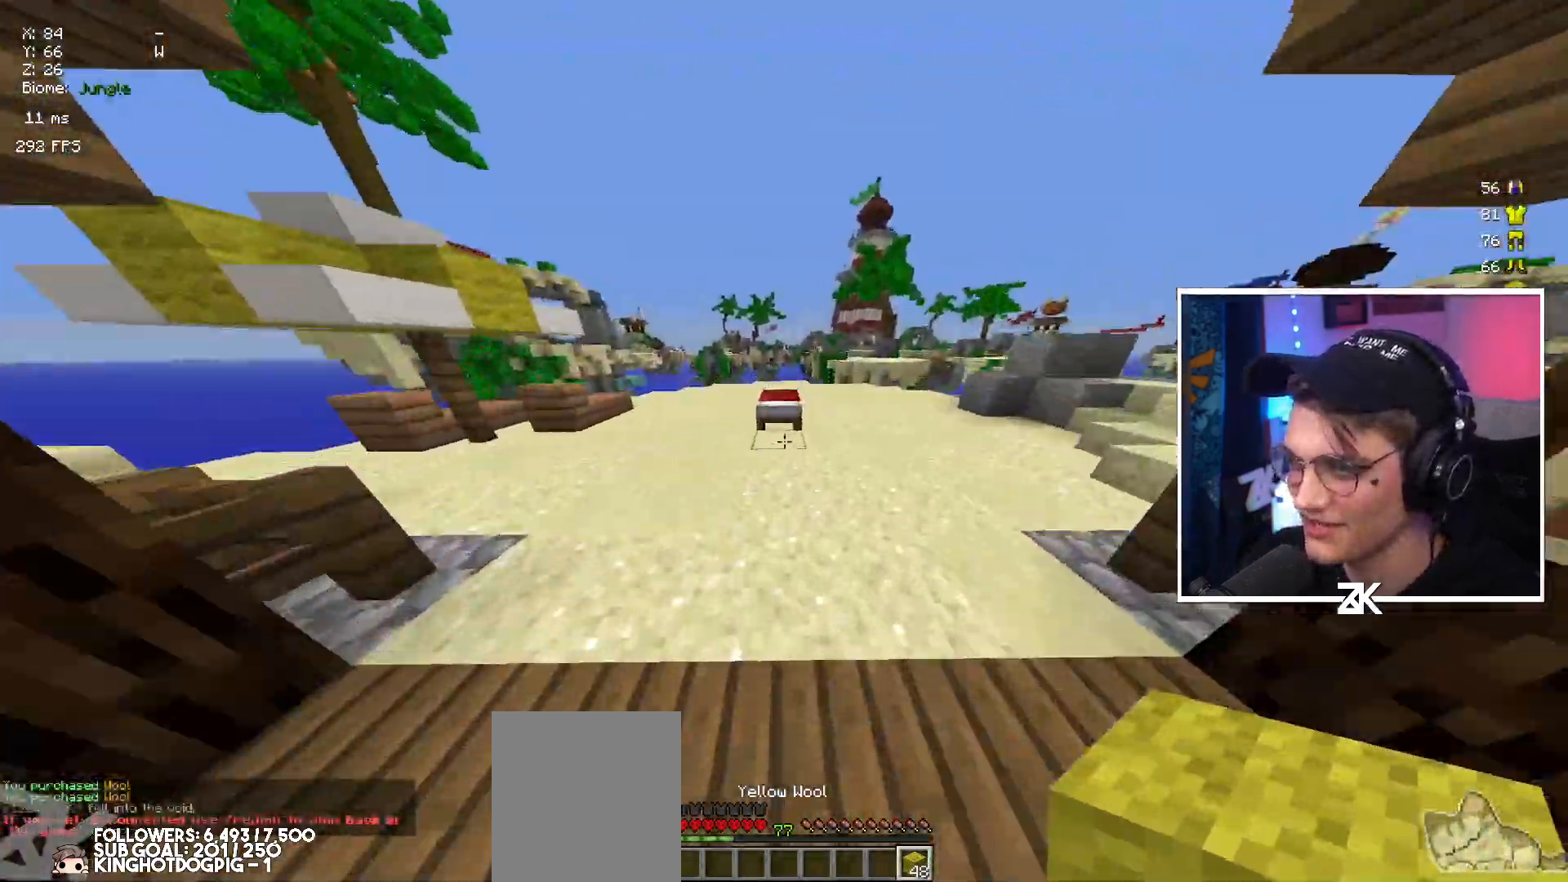
Gameplay with keyboard and mouse; each line is a JSON object with the keys and mouse buttons held at the frame after it. "events" lists presses ("down") and releases ("up") of "down", "left", "right", "space", "up", "mouse_left" and "mouse_right" between this image and that frame as [ms after this image, input, new state], when the widget could be followed in between. "mouse_left", "mouse_right" = the "left", "right" buttons of the "mouse" list. No other keys are recorded. Fast repeated clicks can show as one long hold. Mouse movement is not recorded.
{"keys": ["left", "up"], "mouse": [], "events": [[150, "mouse_right", "down"], [217, "space", "down"], [250, "mouse_right", "up"], [300, "left", "down"], [350, "space", "up"]]}
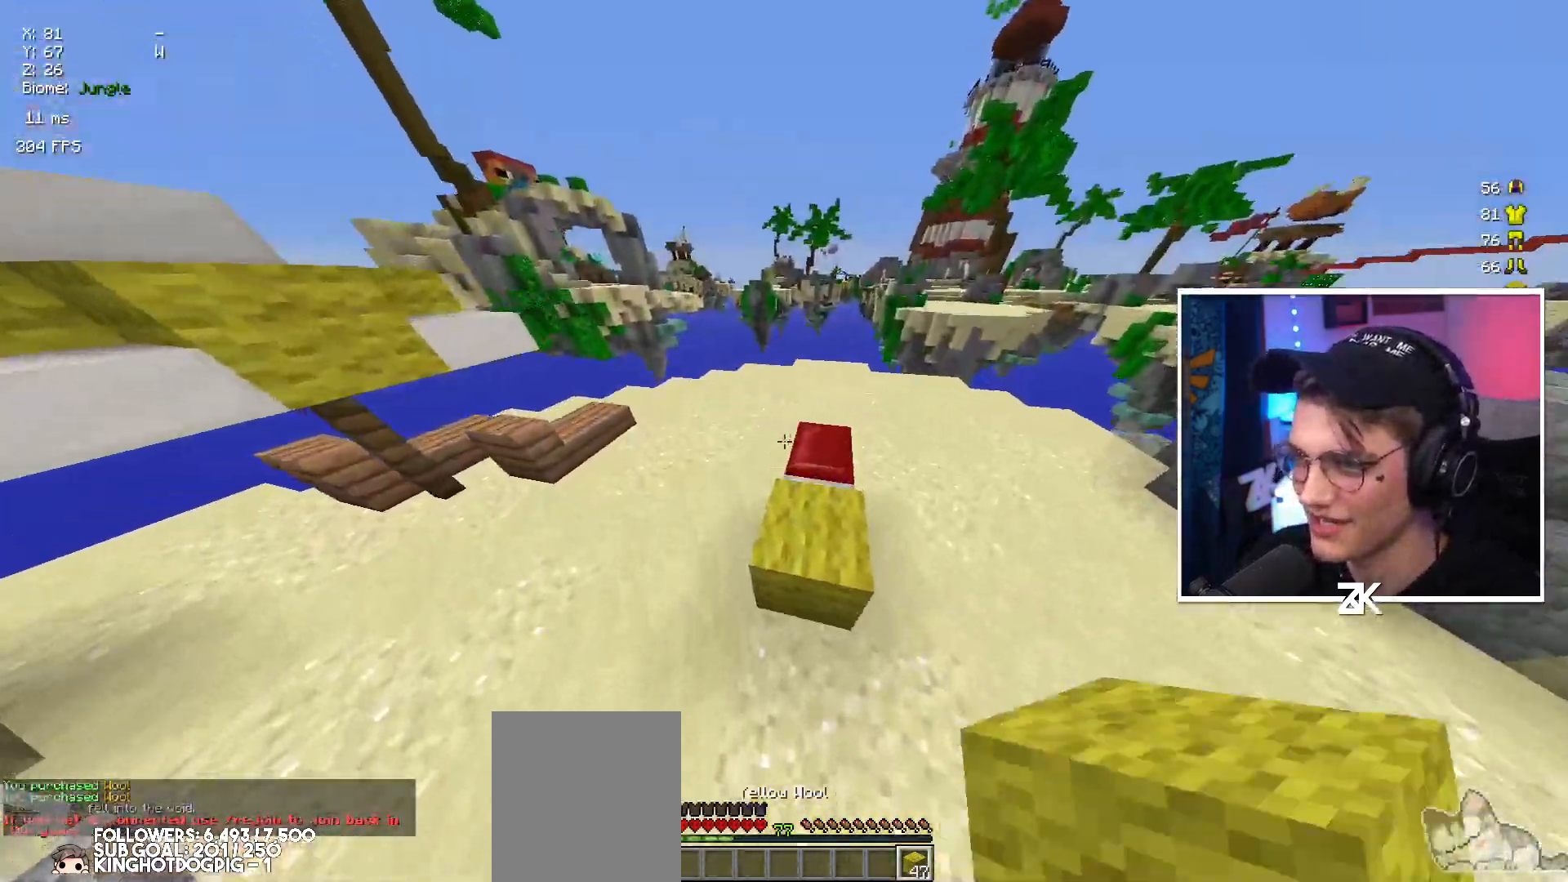
{"keys": ["left", "up"], "mouse": ["right"], "events": [[34, "left", "up"], [100, "mouse_right", "down"], [117, "right", "down"], [134, "up", "up"], [234, "down", "down"], [284, "right", "up"], [350, "left", "down"], [384, "down", "up"], [484, "up", "down"]]}
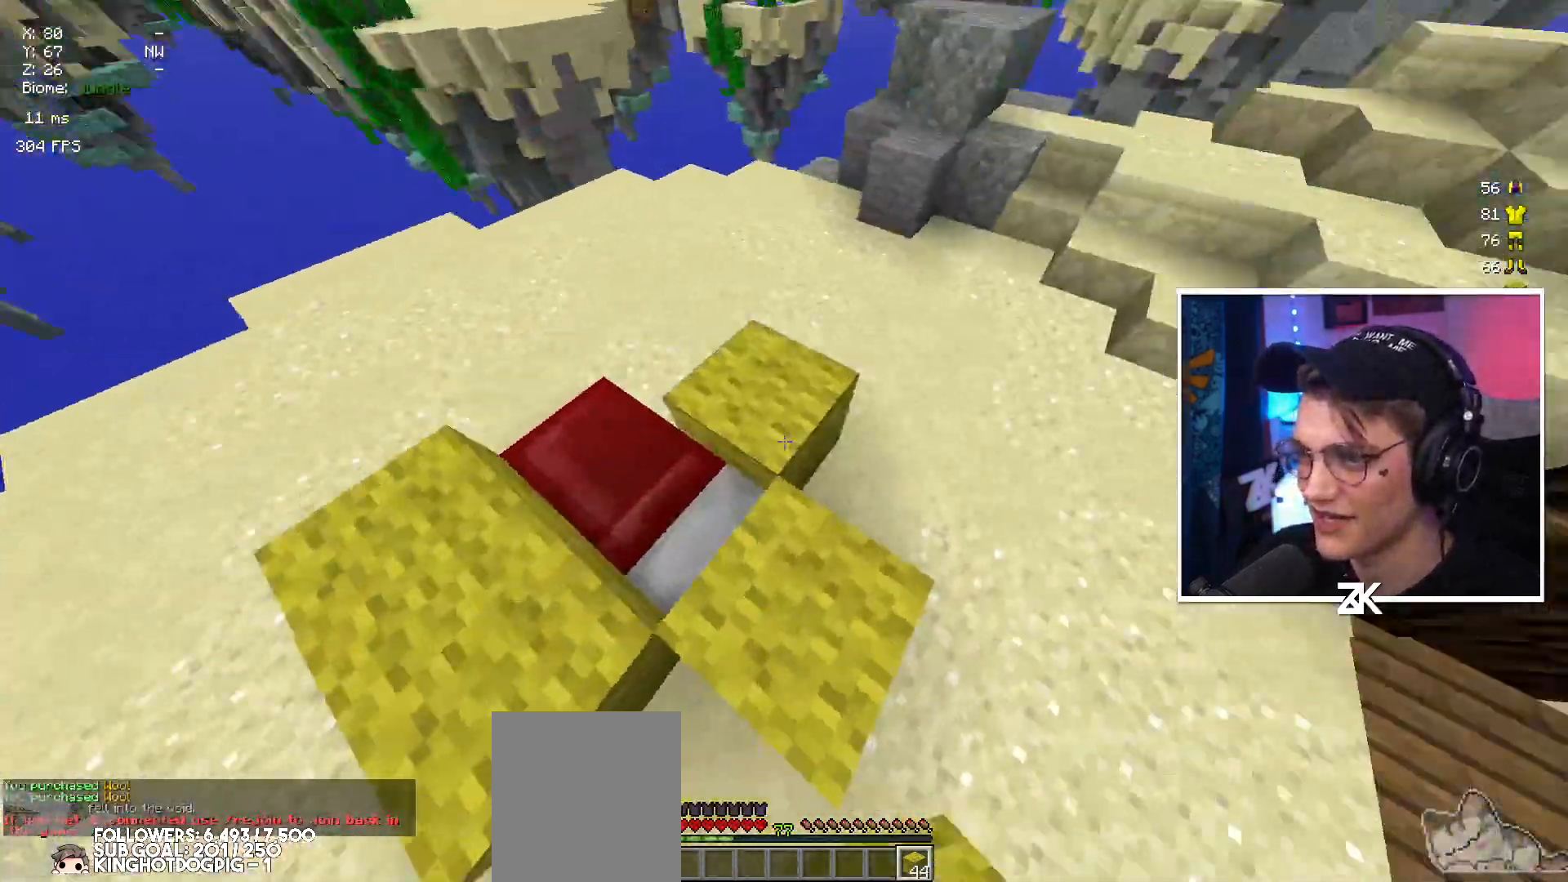
{"keys": ["up"], "mouse": [], "events": [[100, "up", "up"], [134, "mouse_right", "up"], [467, "left", "up"], [484, "up", "down"]]}
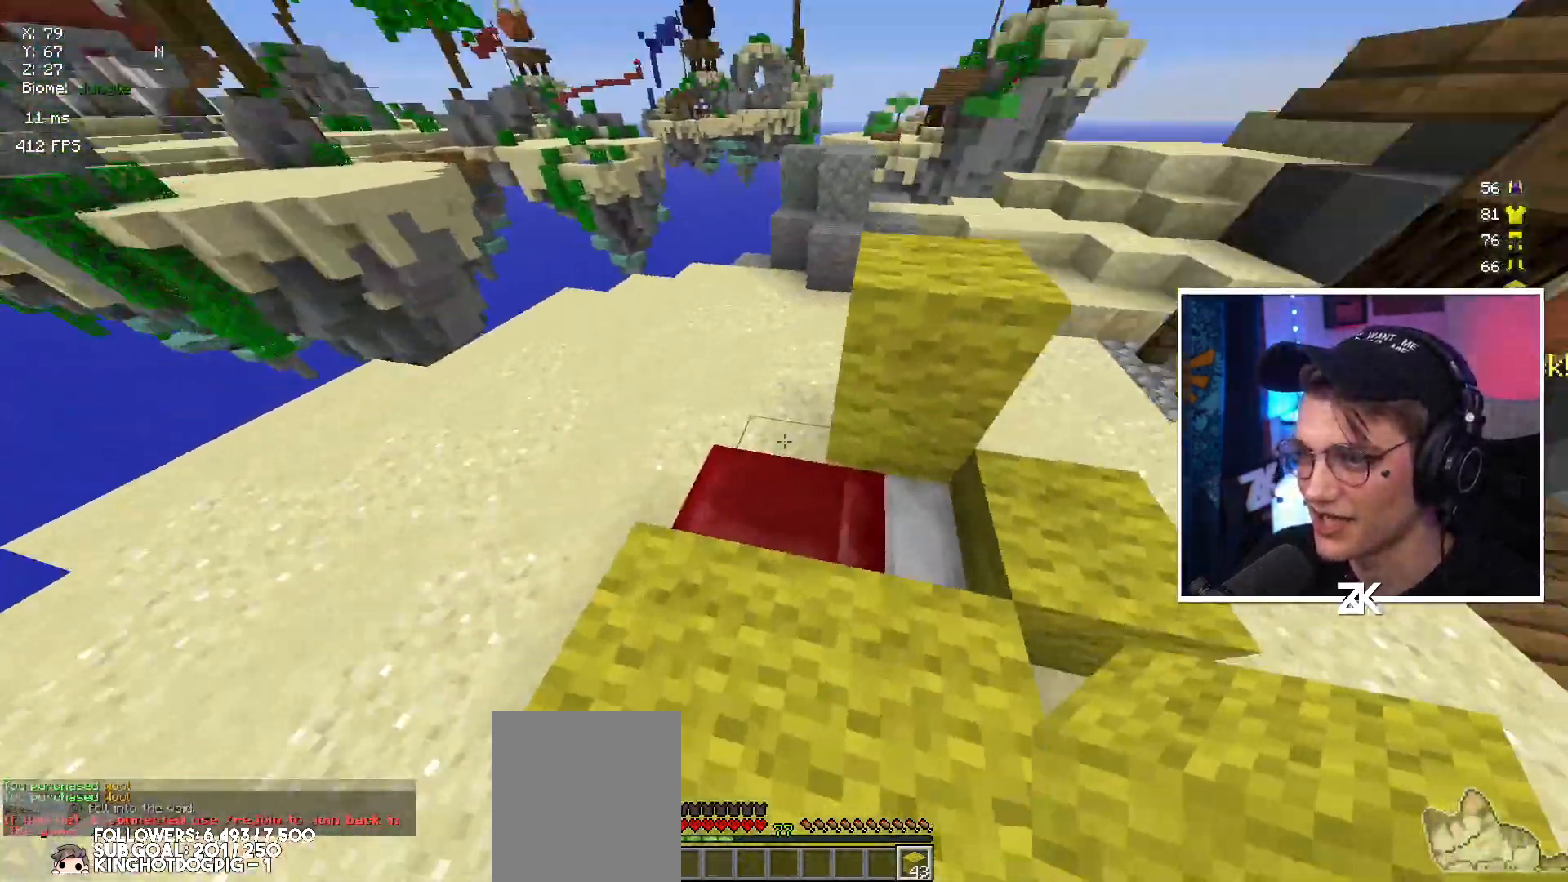
{"keys": ["down", "right"], "mouse": ["right"], "events": [[150, "left", "down"], [200, "mouse_right", "down"], [217, "up", "up"], [317, "down", "down"], [334, "mouse_right", "up"], [400, "left", "up"], [434, "mouse_right", "down"], [434, "right", "down"]]}
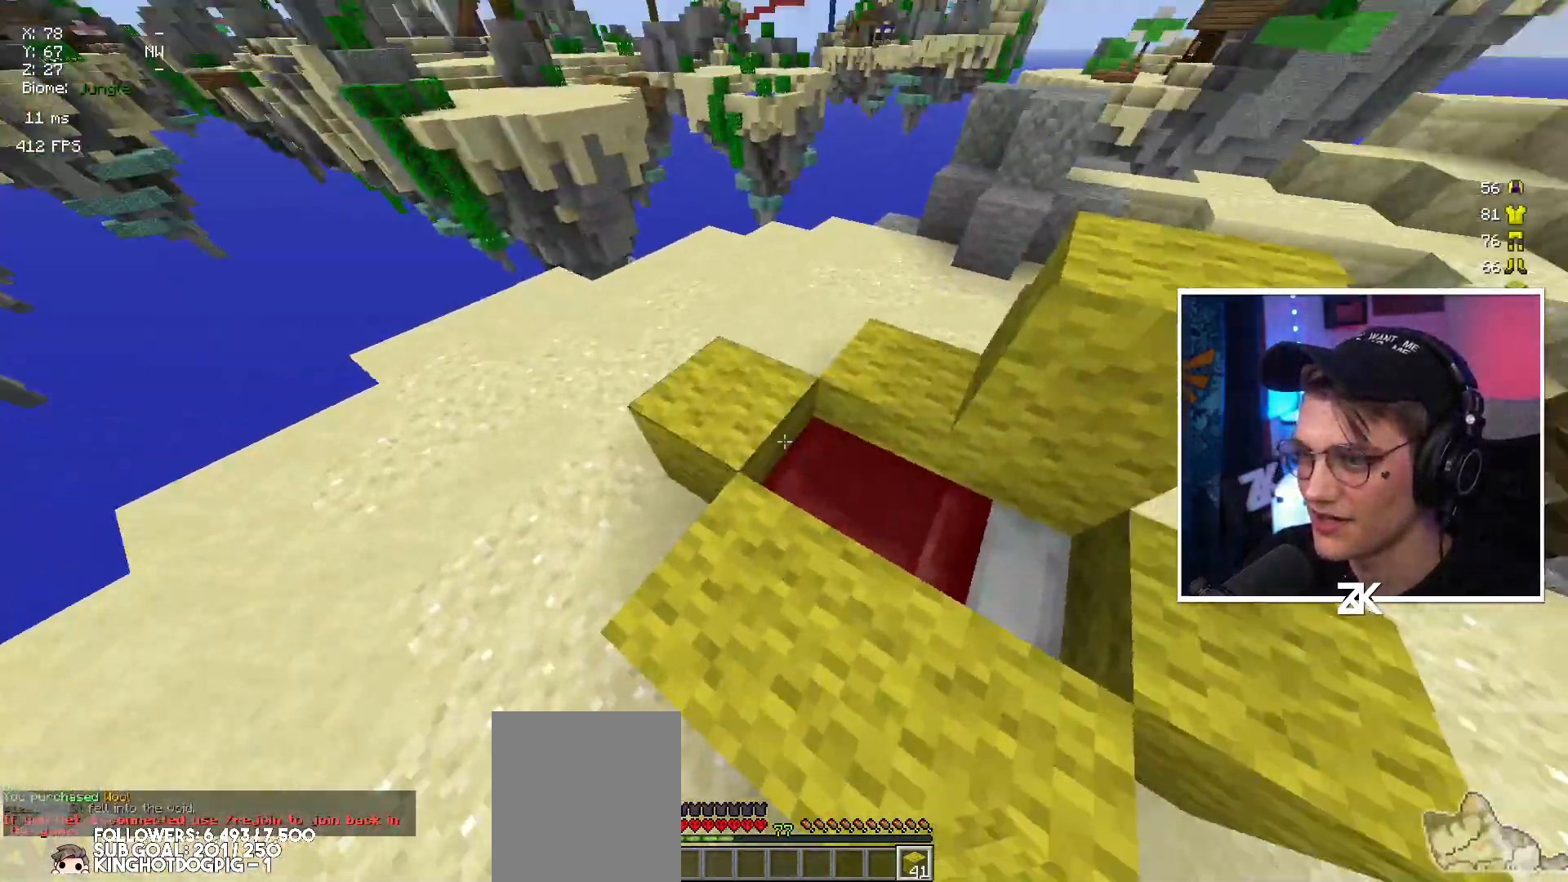
{"keys": ["space", "up"], "mouse": [], "events": [[217, "down", "up"], [300, "up", "down"], [350, "mouse_right", "up"], [384, "right", "up"], [434, "space", "down"]]}
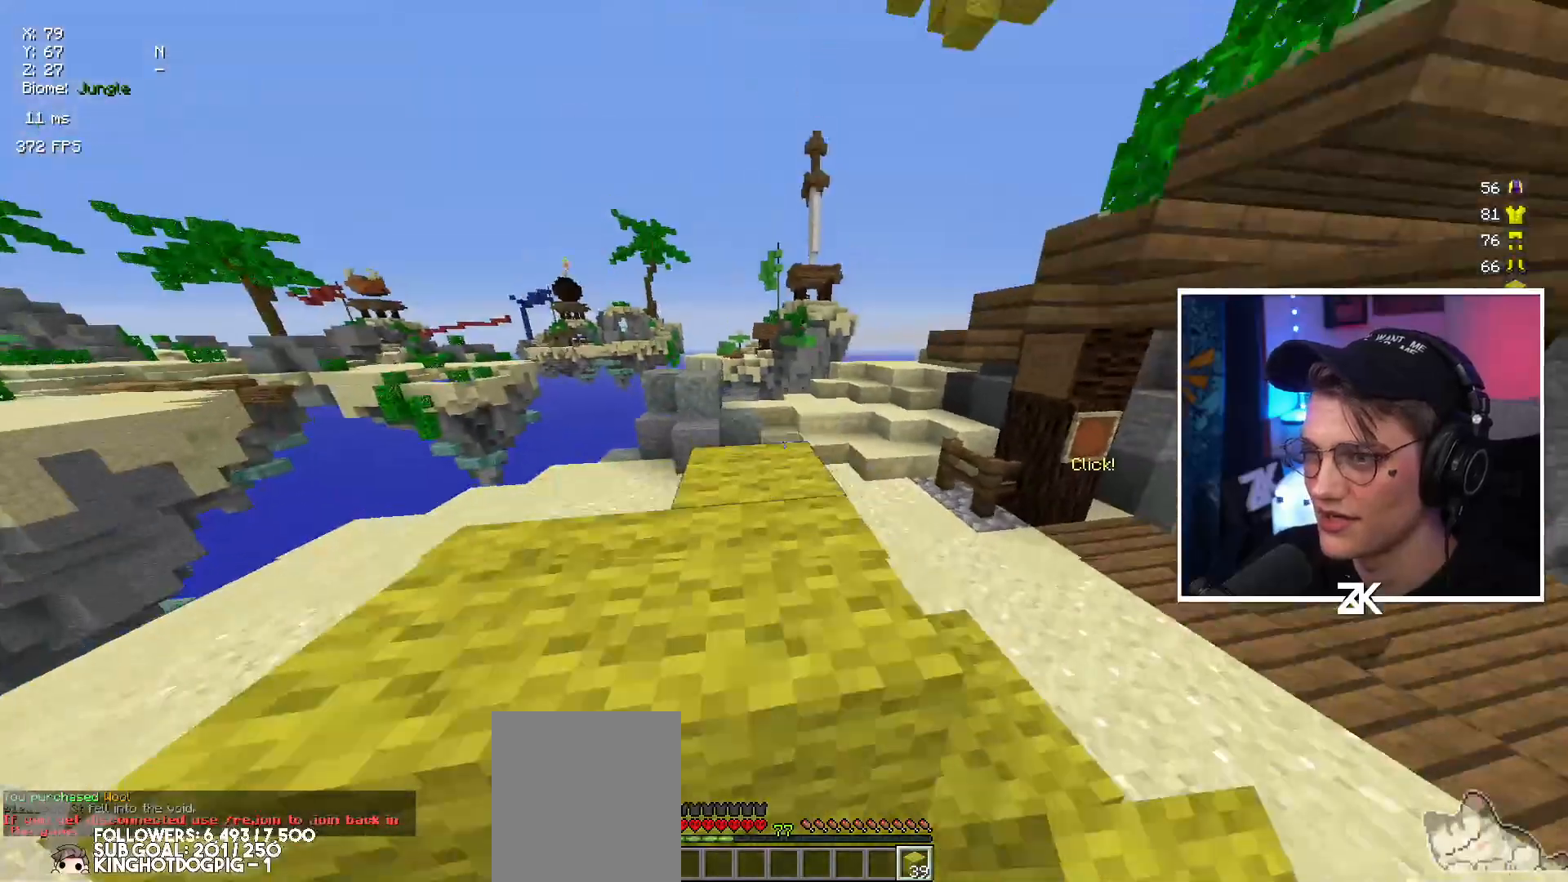
{"keys": ["up"], "mouse": [], "events": [[100, "space", "up"]]}
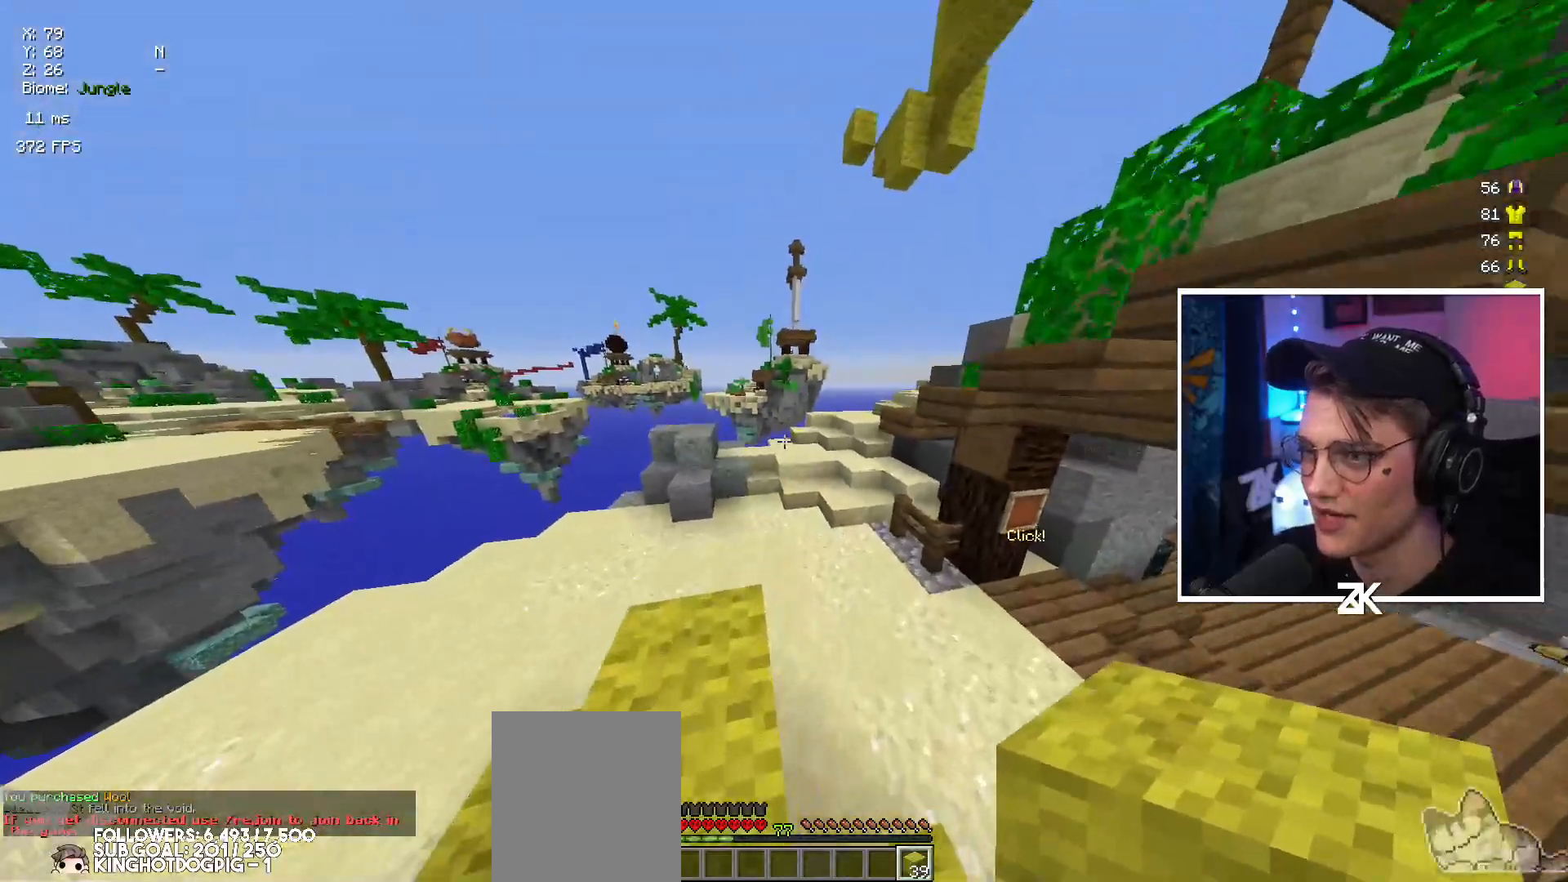
{"keys": ["up"], "mouse": [], "events": [[50, "right", "down"], [117, "space", "down"], [200, "right", "up"], [284, "space", "up"]]}
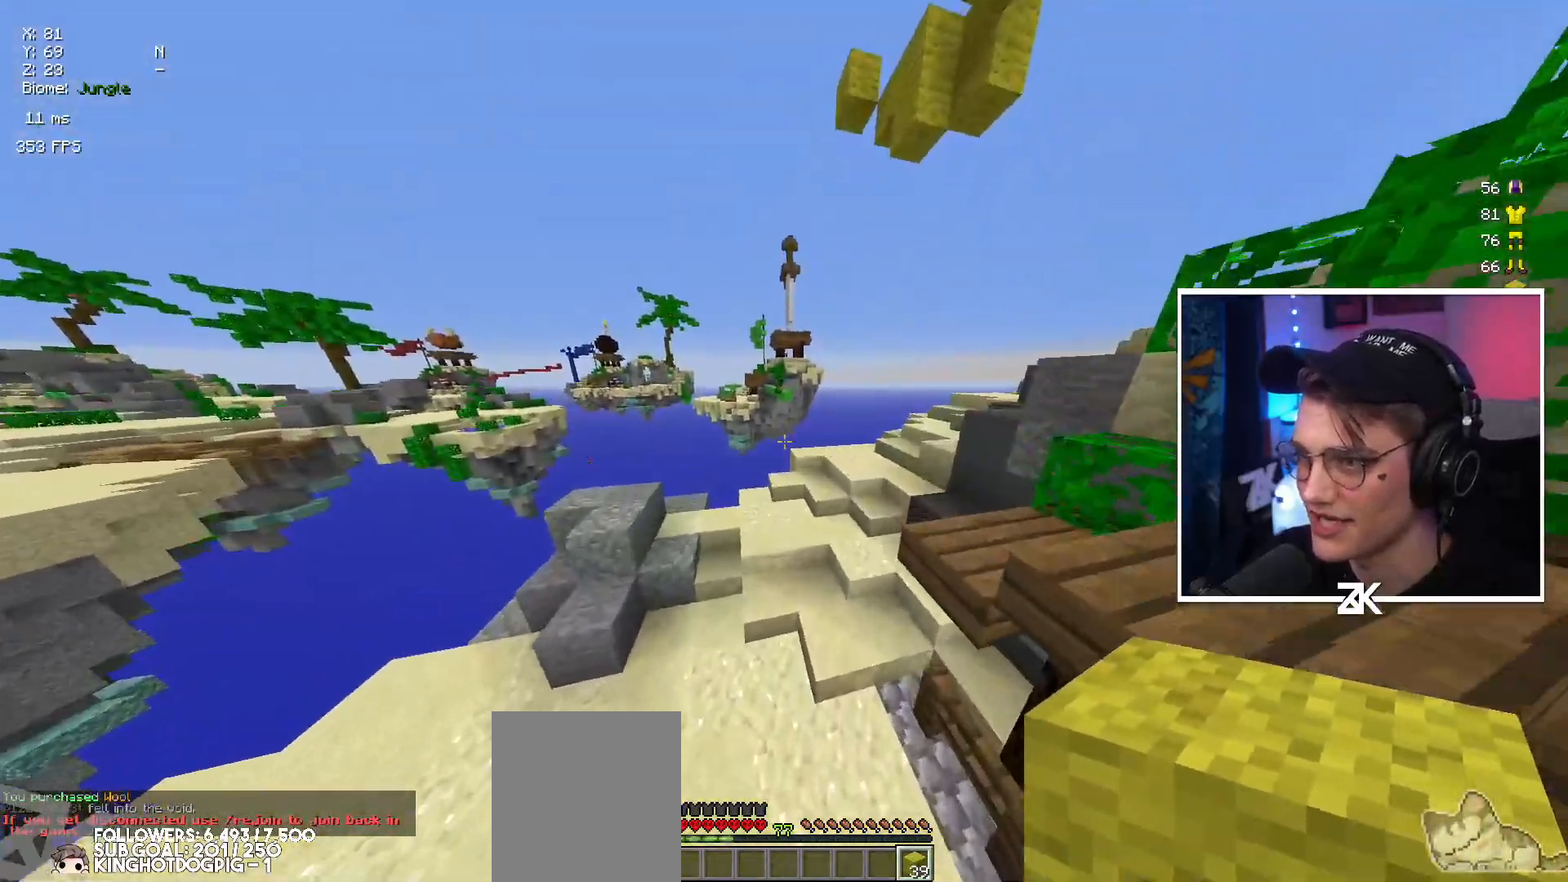
{"keys": ["right", "up"], "mouse": [], "events": [[317, "right", "down"]]}
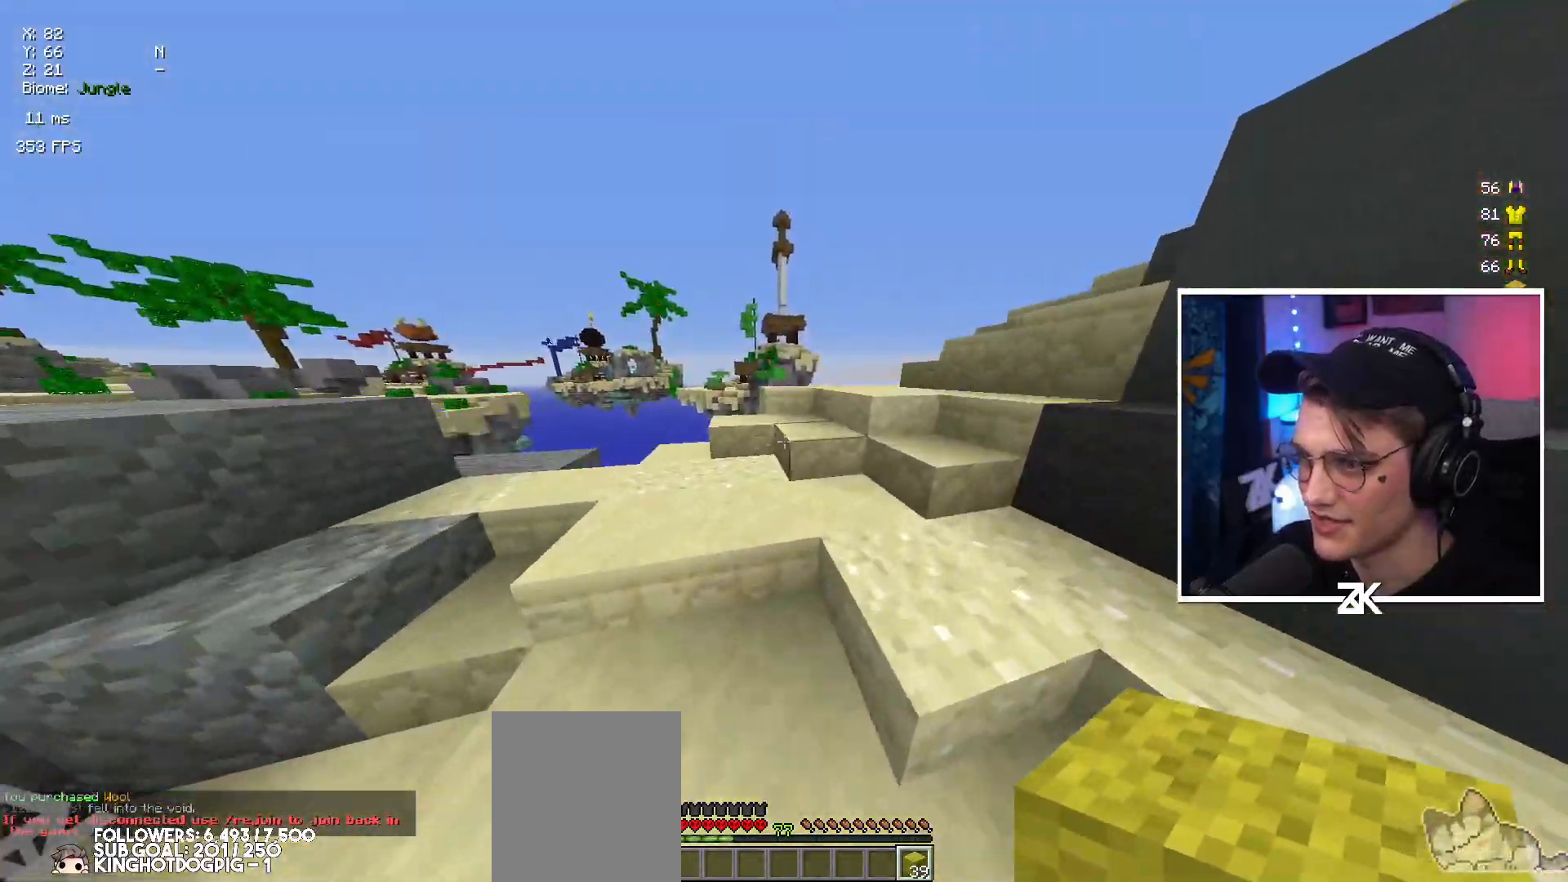
{"keys": ["up"], "mouse": [], "events": [[234, "right", "up"], [300, "right", "down"], [434, "right", "up"]]}
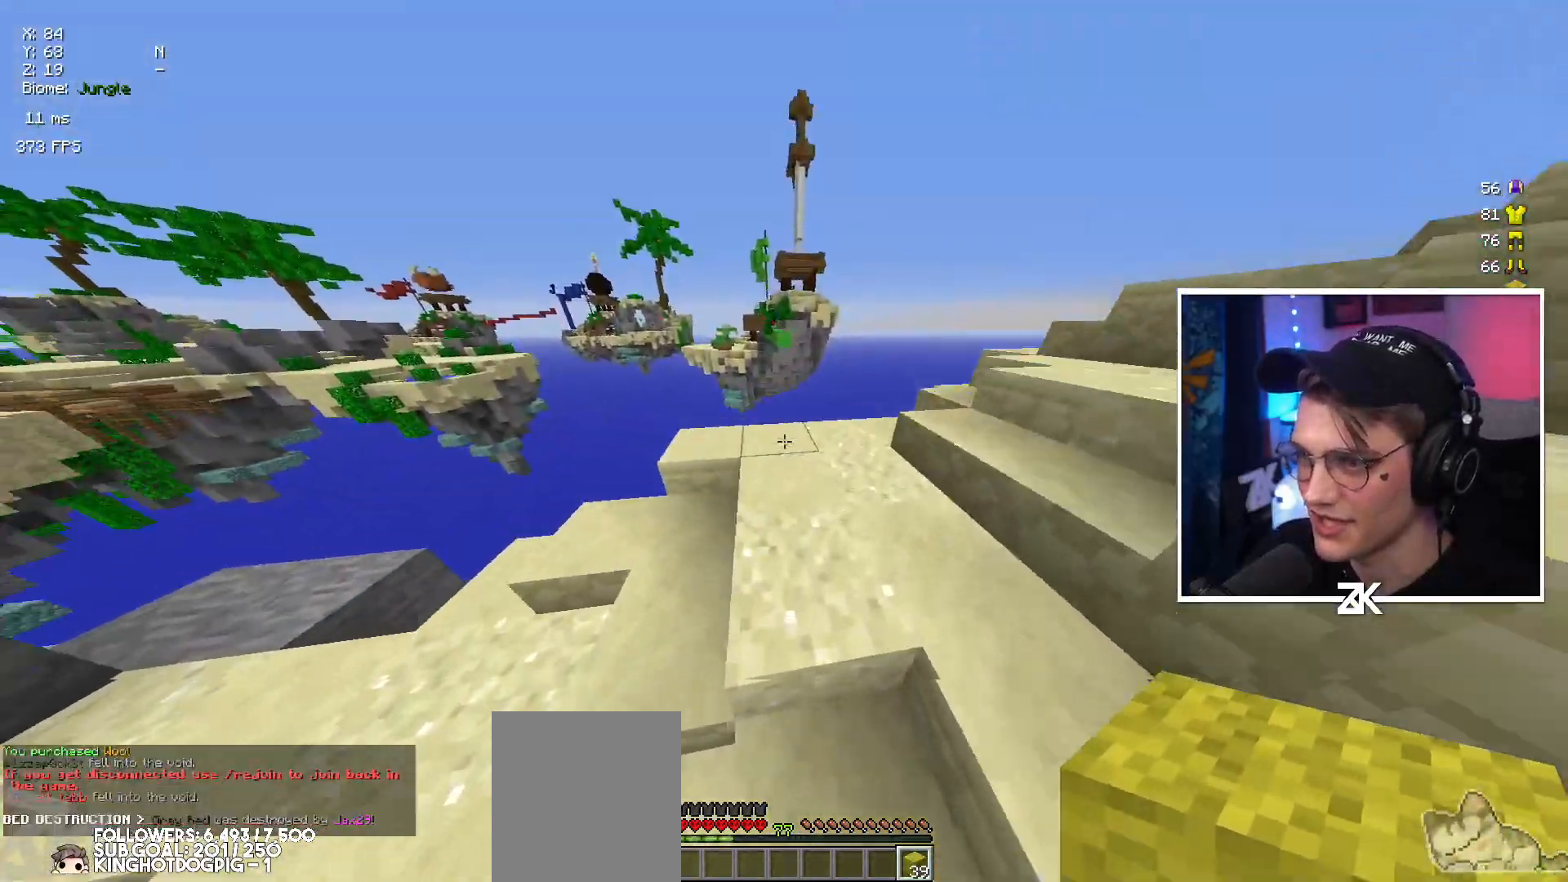
{"keys": ["right"], "mouse": [], "events": [[100, "space", "down"], [250, "space", "up"], [367, "mouse_right", "down"], [417, "right", "down"], [467, "up", "up"], [500, "mouse_right", "up"]]}
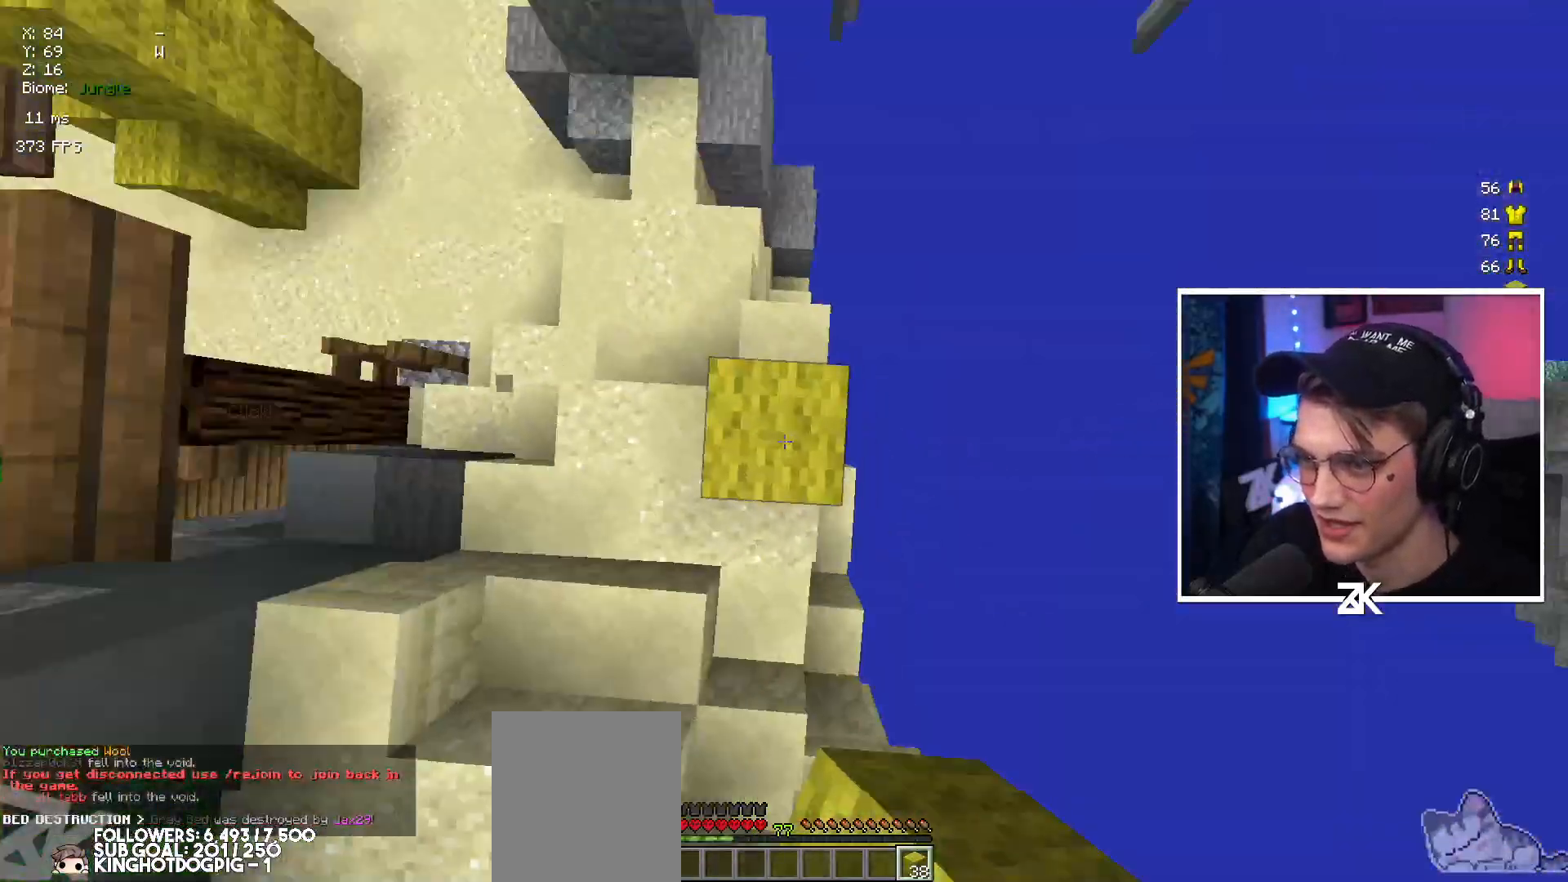
{"keys": ["right"], "mouse": ["right"], "events": [[17, "down", "down"], [117, "mouse_right", "down"], [284, "right", "up"], [334, "space", "down"], [384, "right", "down"], [500, "down", "up"], [500, "space", "up"]]}
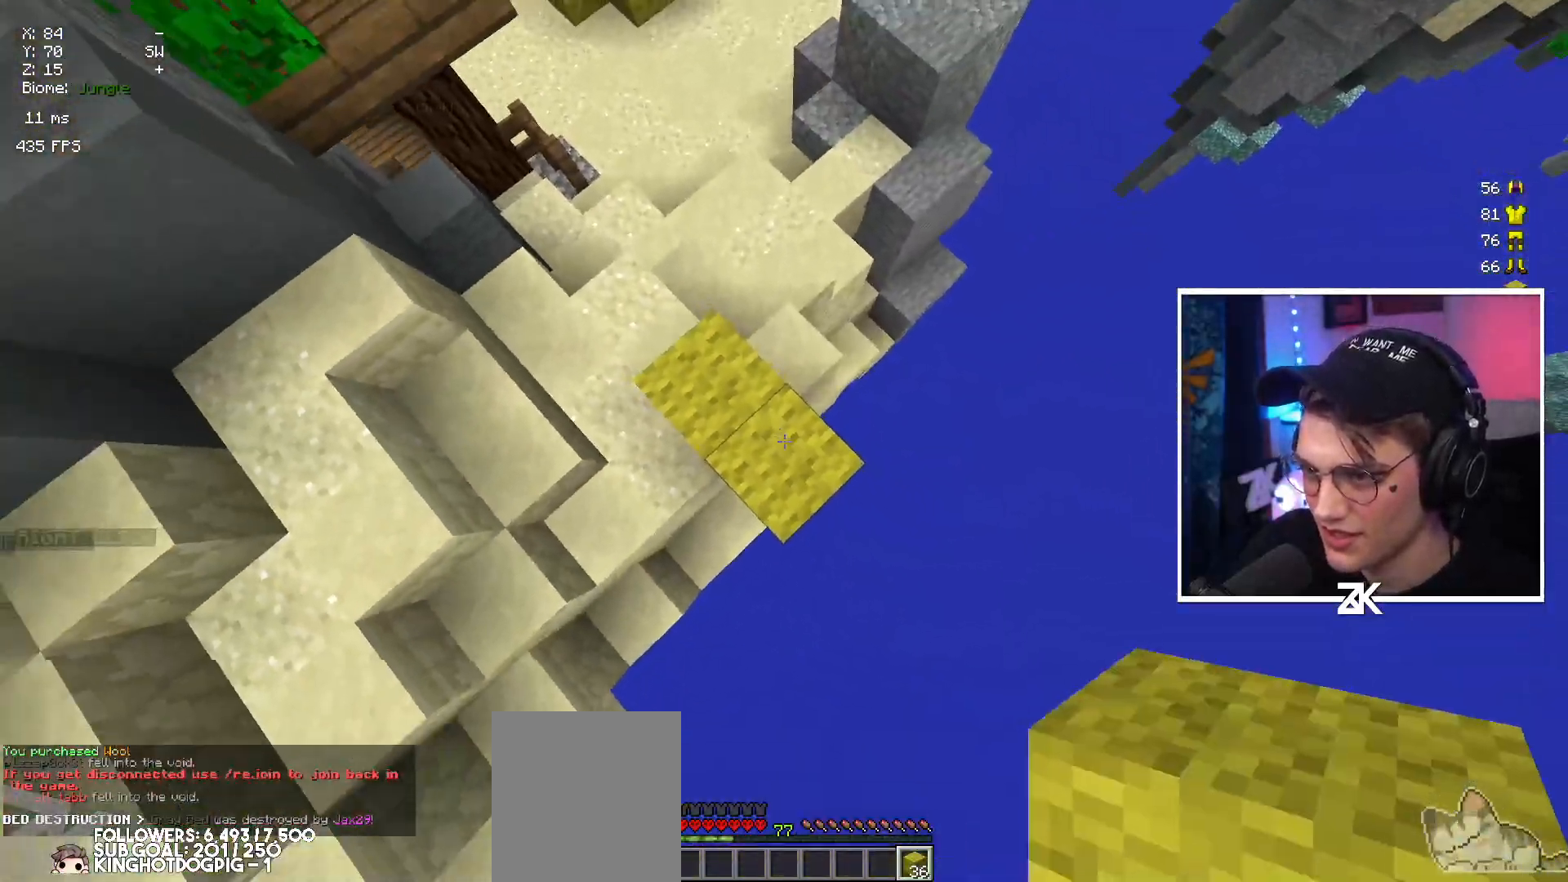
{"keys": ["down", "right", "space"], "mouse": ["right"], "events": [[84, "down", "down"], [367, "space", "down"]]}
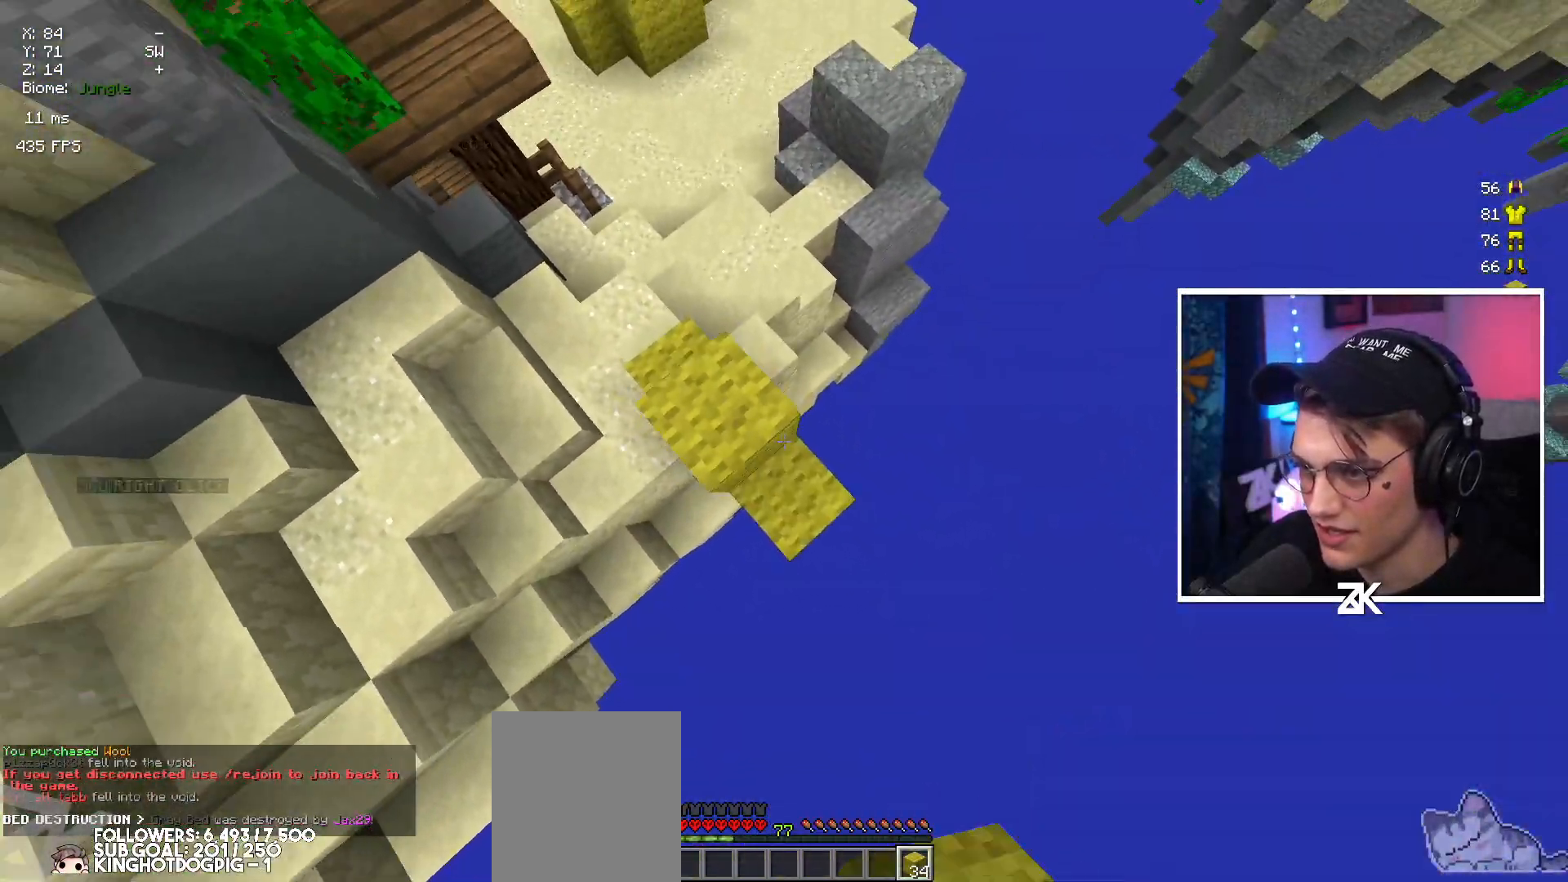
{"keys": ["down", "right", "space"], "mouse": ["right"], "events": [[34, "space", "up"], [384, "space", "down"]]}
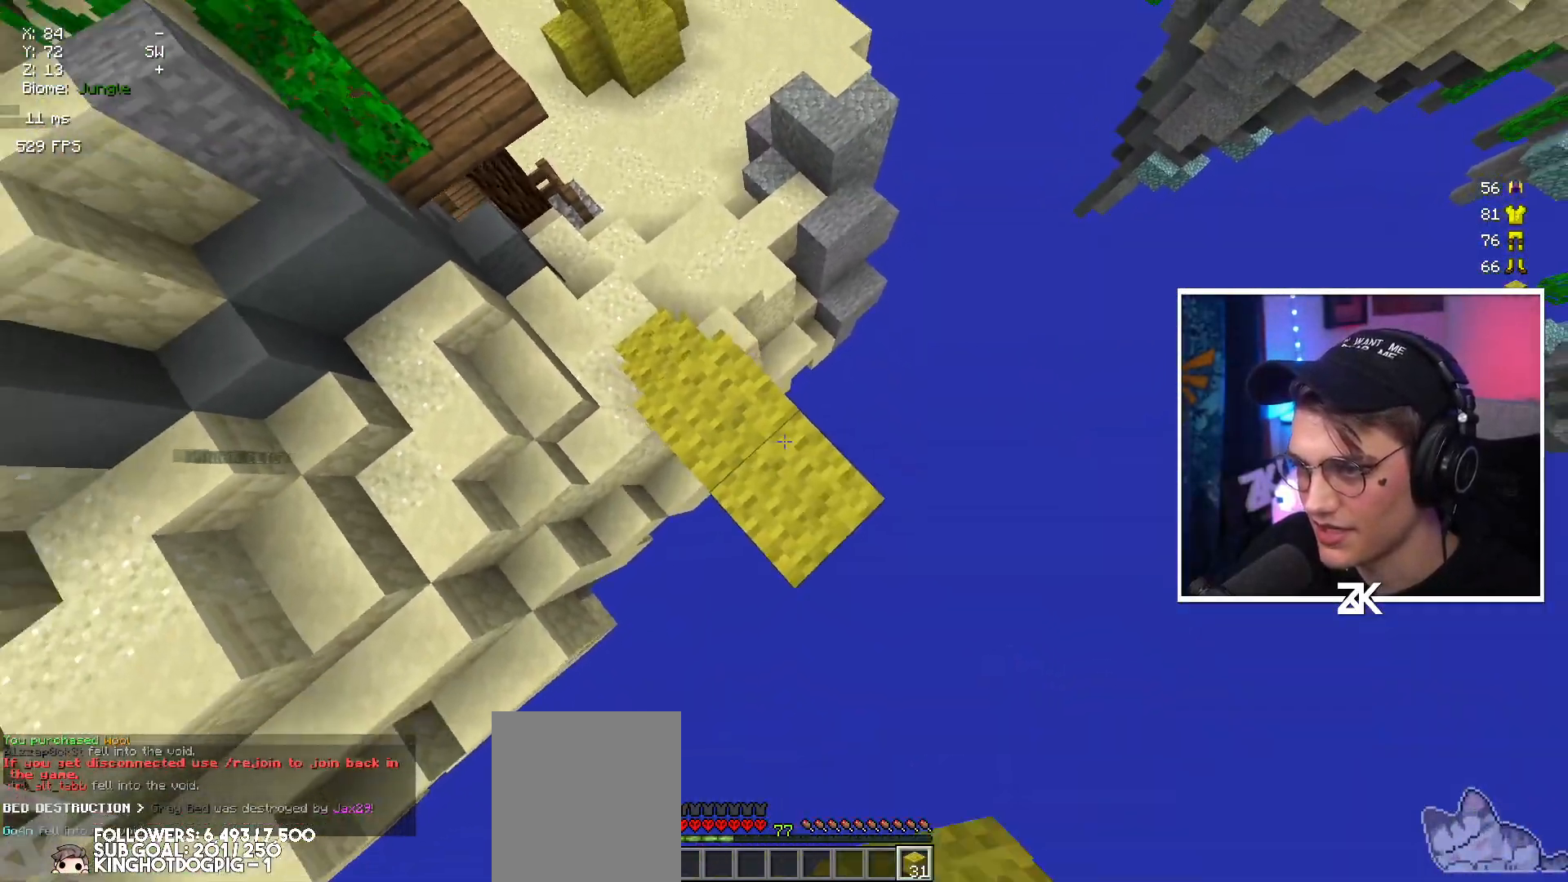
{"keys": ["down", "right", "space"], "mouse": ["right"], "events": [[34, "space", "up"], [400, "space", "down"]]}
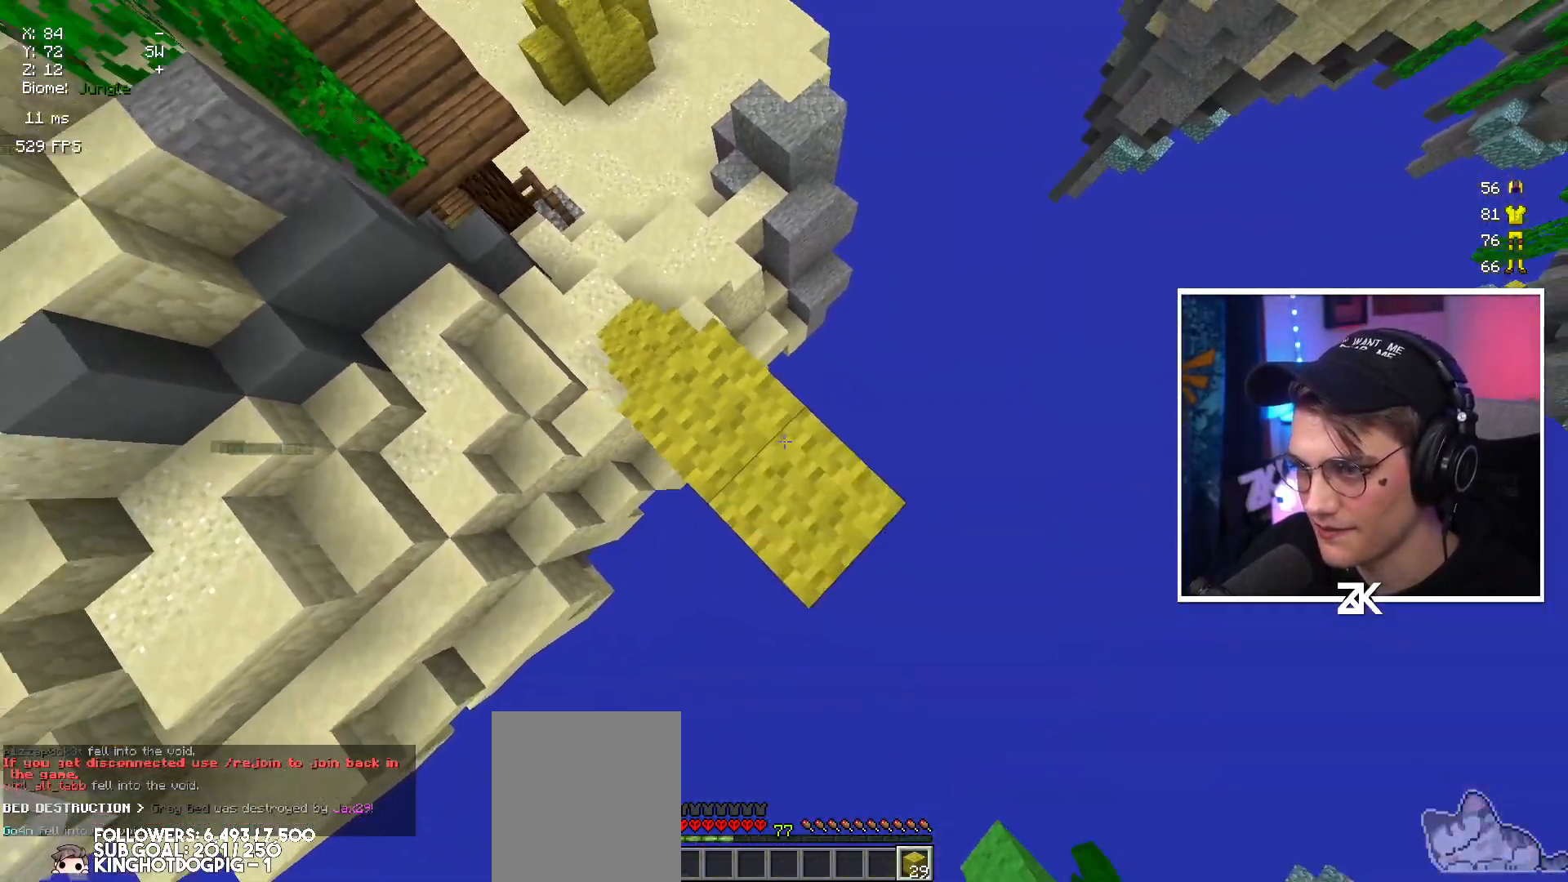
{"keys": ["down", "right", "space"], "mouse": ["right"], "events": [[67, "space", "up"], [484, "space", "down"]]}
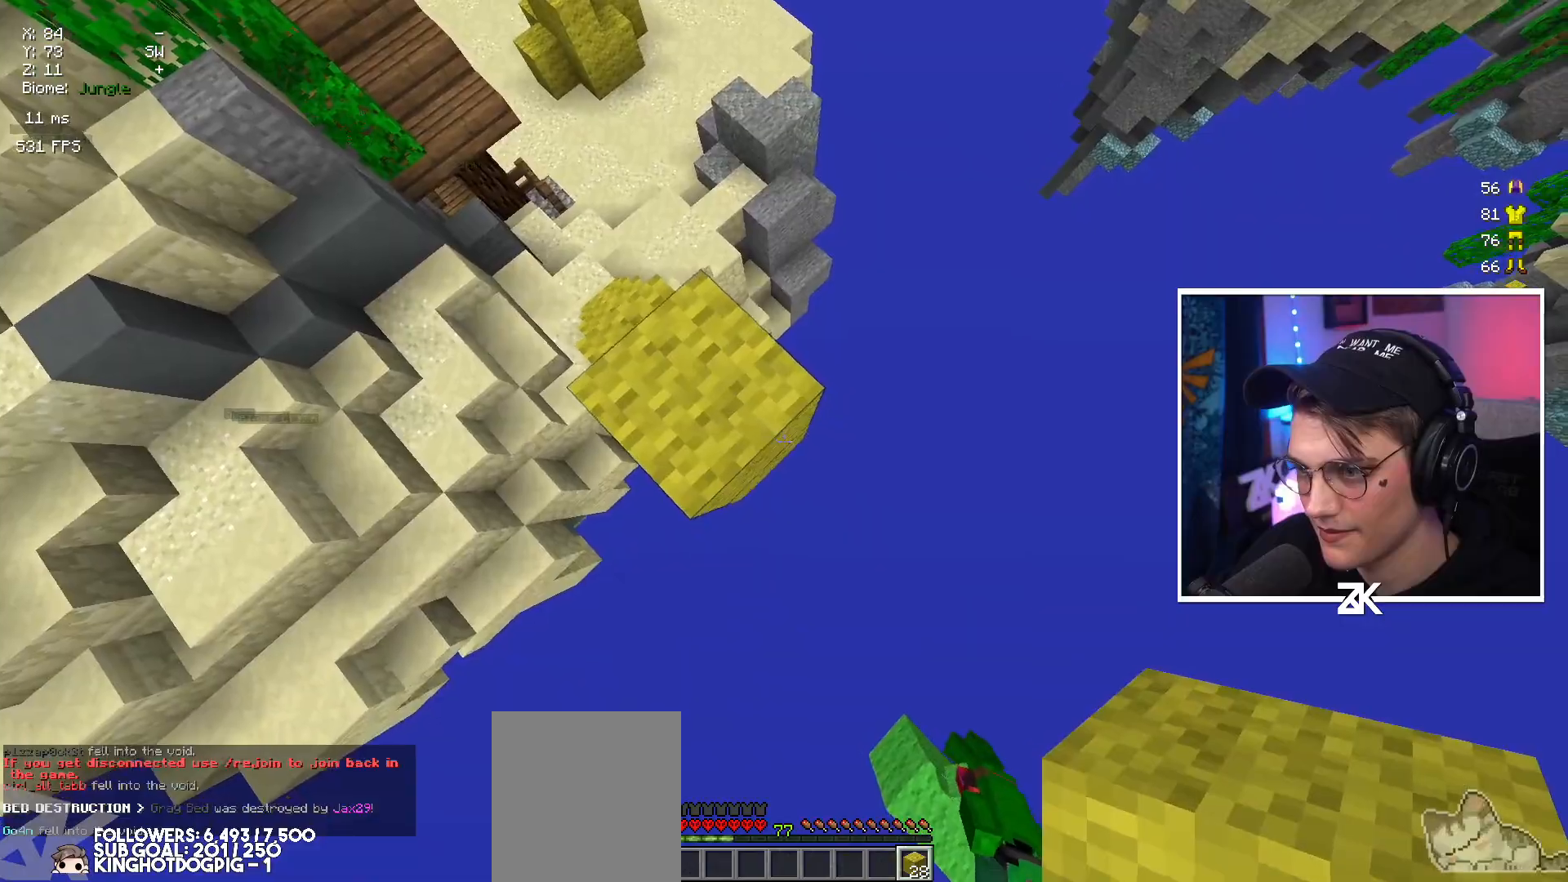
{"keys": [], "mouse": [], "events": [[84, "left", "down"], [150, "right", "up"], [167, "space", "up"], [267, "down", "up"], [284, "mouse_right", "up"], [450, "left", "up"]]}
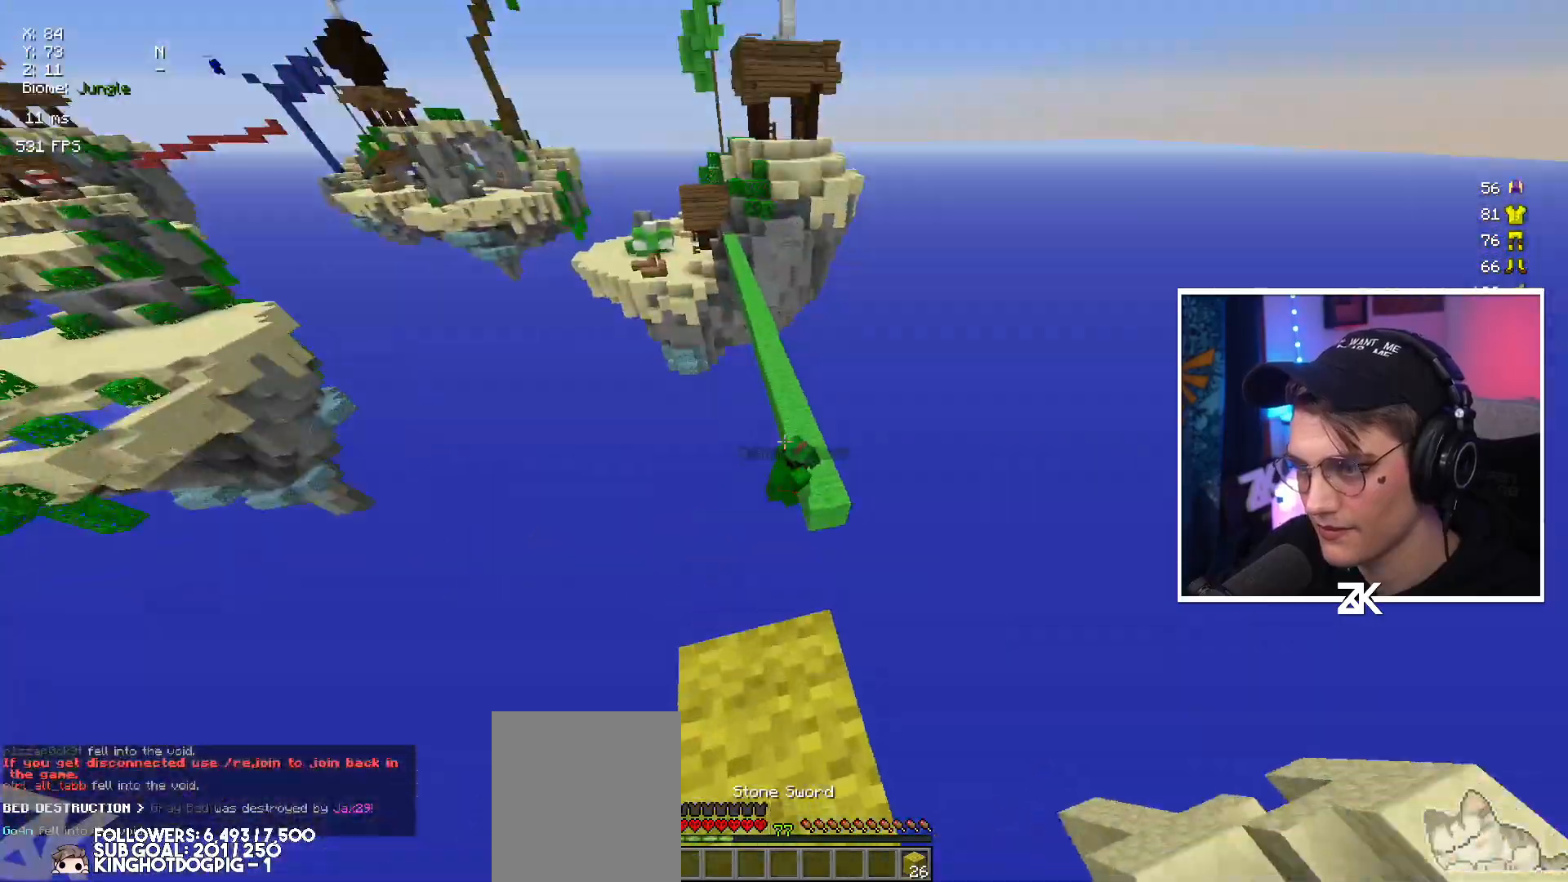
{"keys": ["right"], "mouse": [], "events": [[17, "up", "down"], [150, "space", "down"], [284, "right", "down"], [317, "space", "up"], [467, "up", "up"]]}
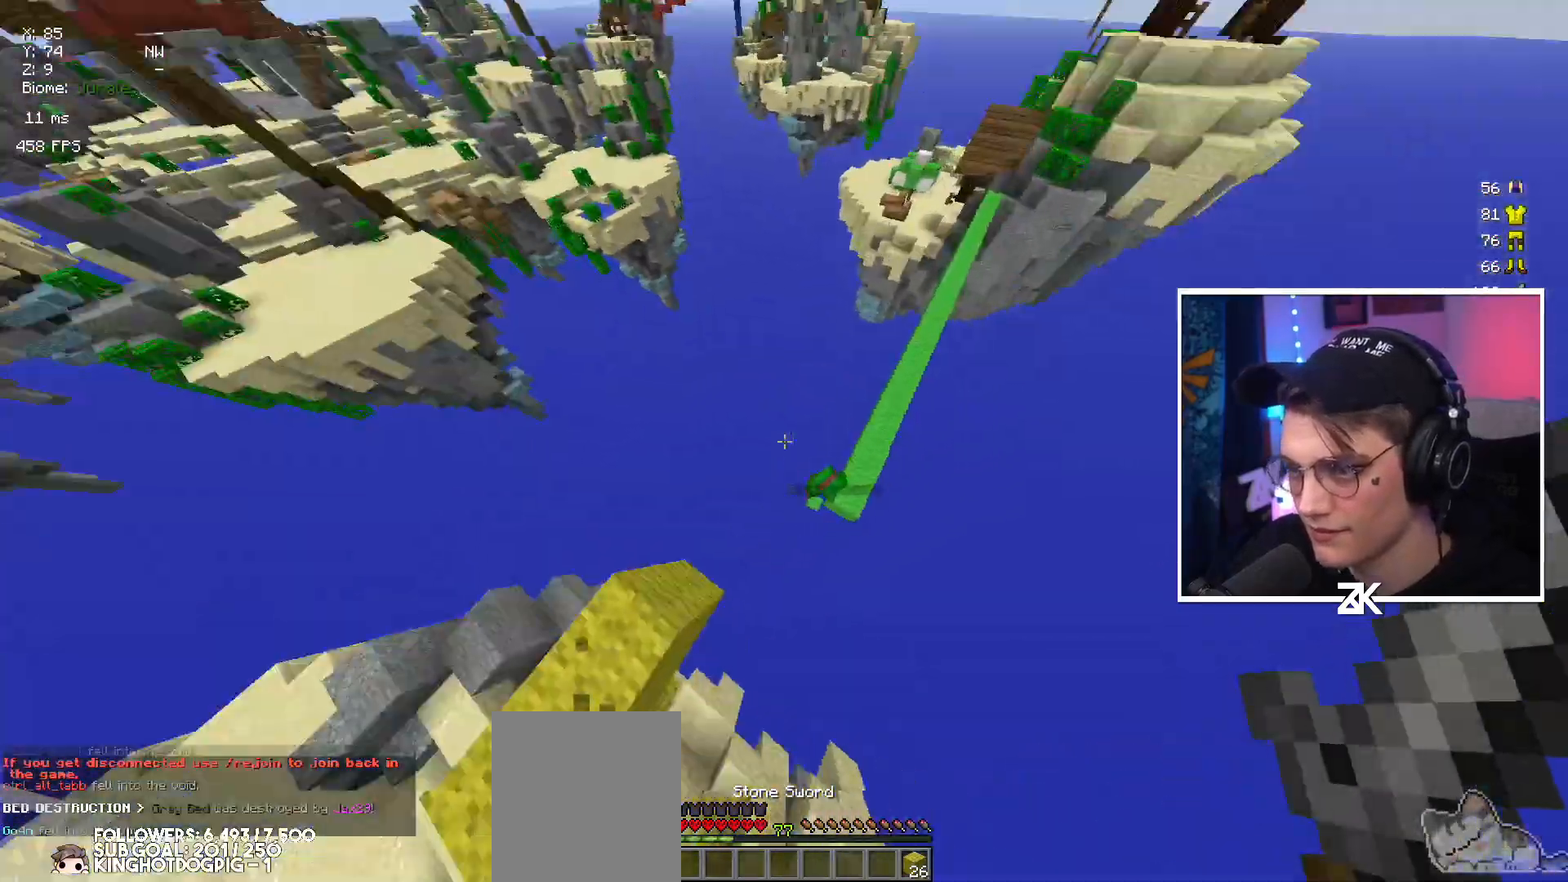
{"keys": ["right", "up"], "mouse": ["left"], "events": [[400, "mouse_left", "down"], [400, "up", "down"]]}
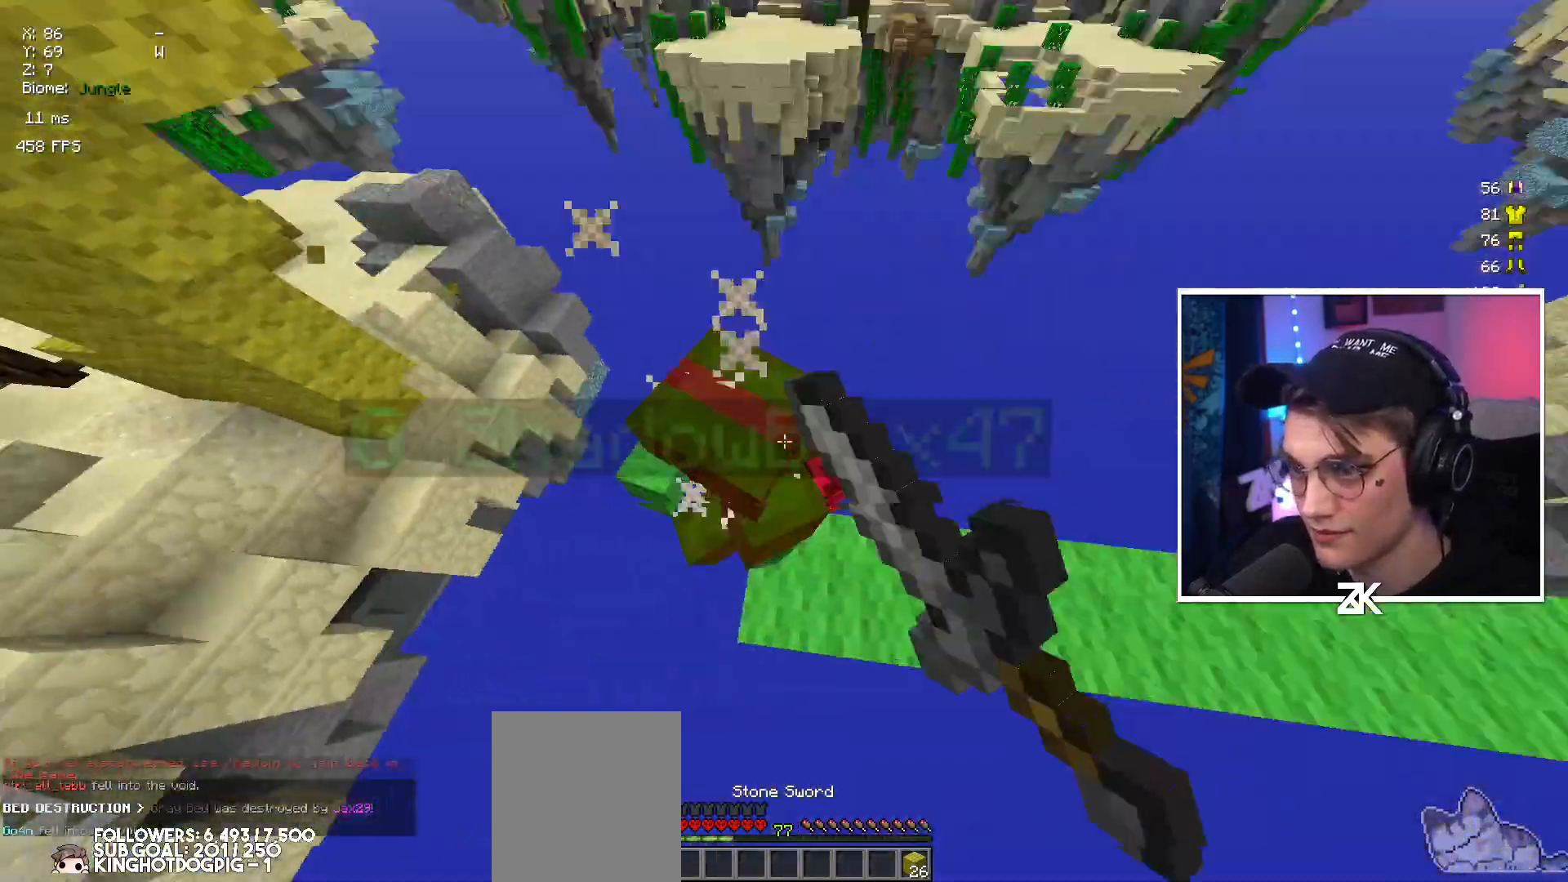
{"keys": ["right"], "mouse": ["left"], "events": [[17, "right", "up"], [50, "up", "up"], [84, "right", "down"], [167, "right", "up"], [184, "left", "down"], [267, "left", "up"], [417, "right", "down"]]}
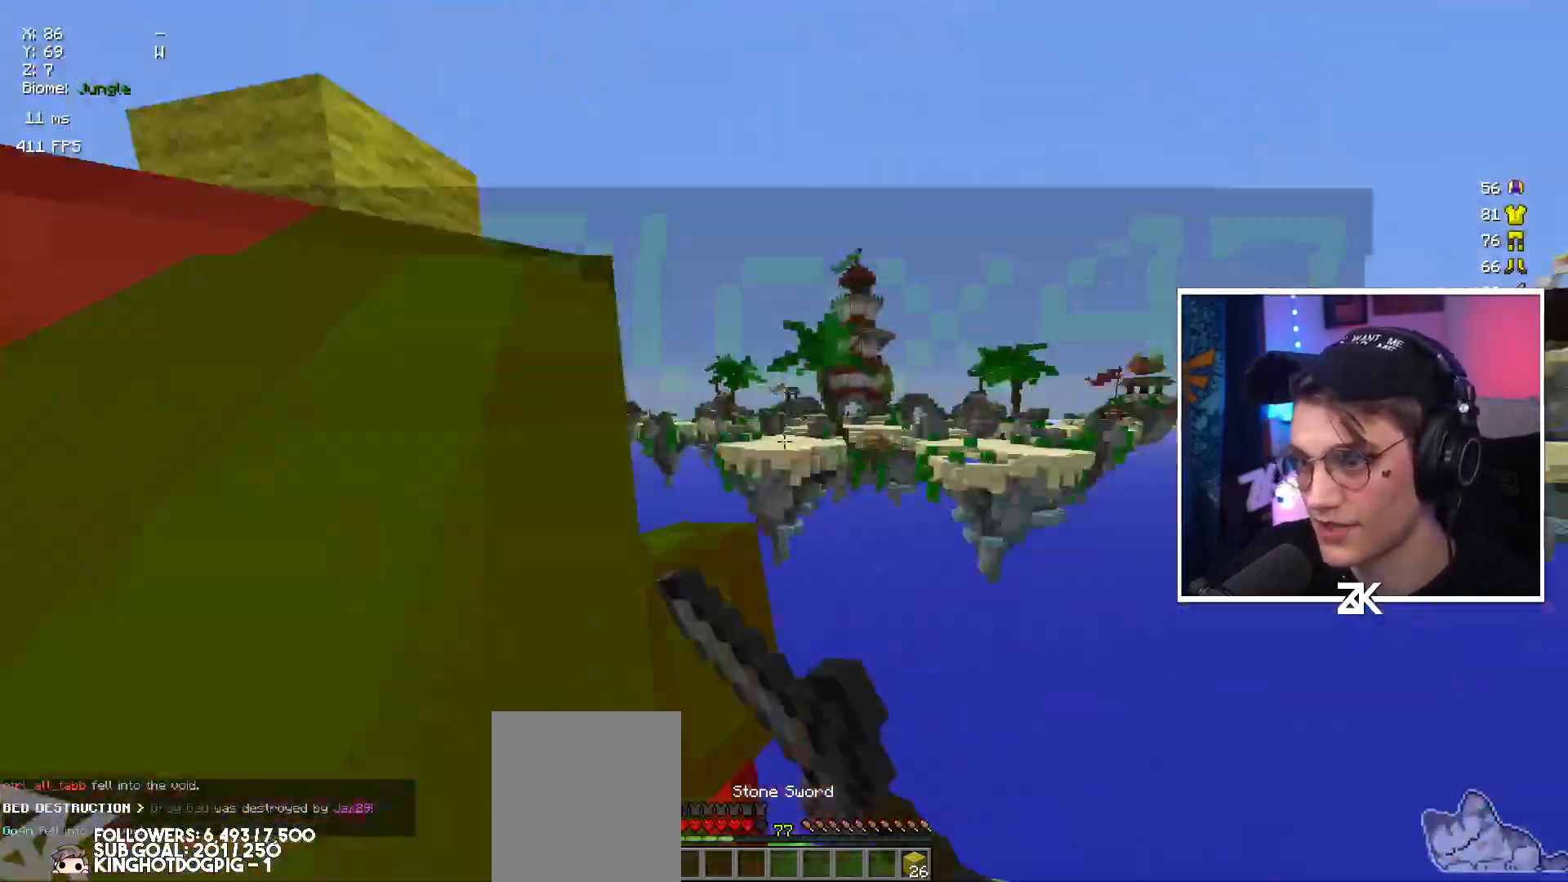
{"keys": ["right", "up"], "mouse": ["left"], "events": [[50, "right", "up"], [117, "left", "down"], [184, "down", "down"], [200, "left", "up"], [267, "right", "down"], [300, "down", "up"], [417, "up", "down"]]}
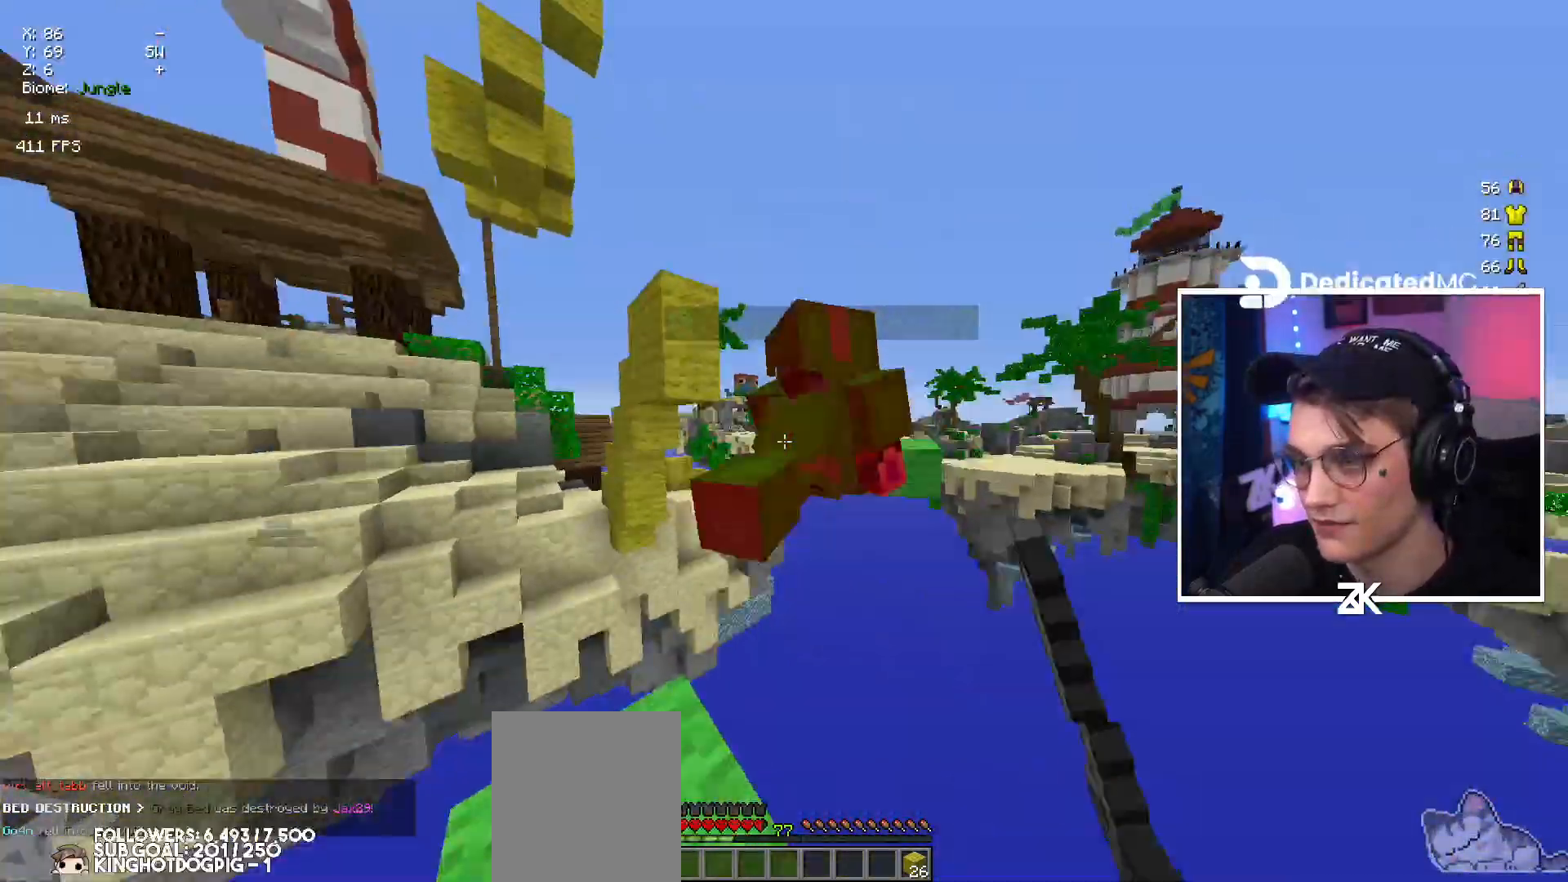
{"keys": ["right"], "mouse": ["left"], "events": [[84, "up", "up"], [100, "right", "up"], [284, "left", "down"], [350, "down", "down"], [450, "left", "up"], [450, "right", "down"], [500, "down", "up"]]}
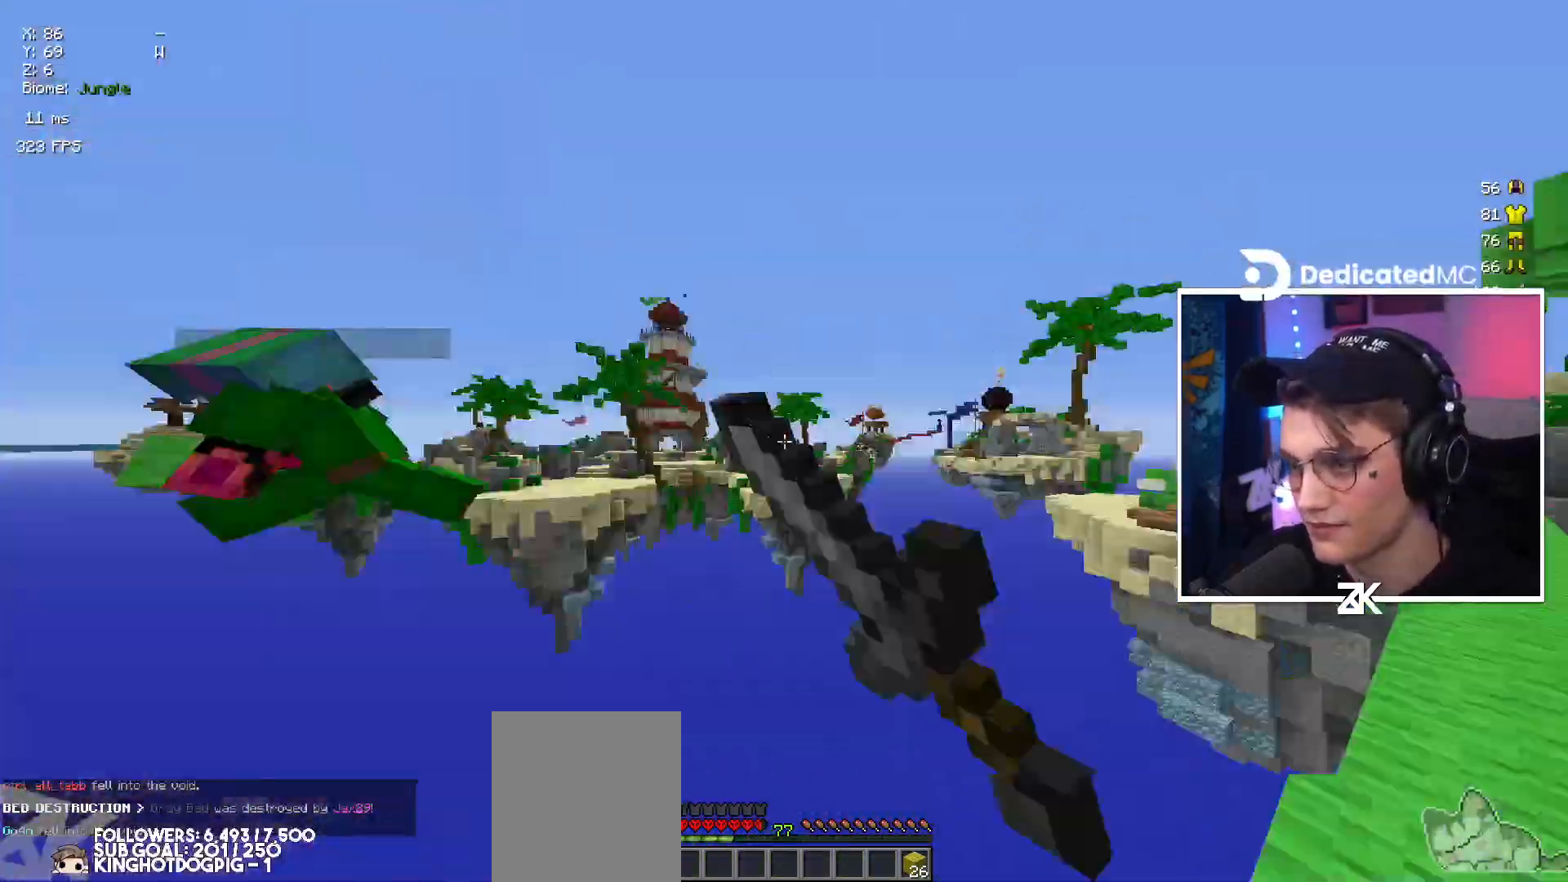
{"keys": ["space", "up"], "mouse": [], "events": [[50, "mouse_left", "up"], [100, "up", "down"], [117, "left", "down"], [167, "right", "up"], [184, "left", "up"], [417, "space", "down"]]}
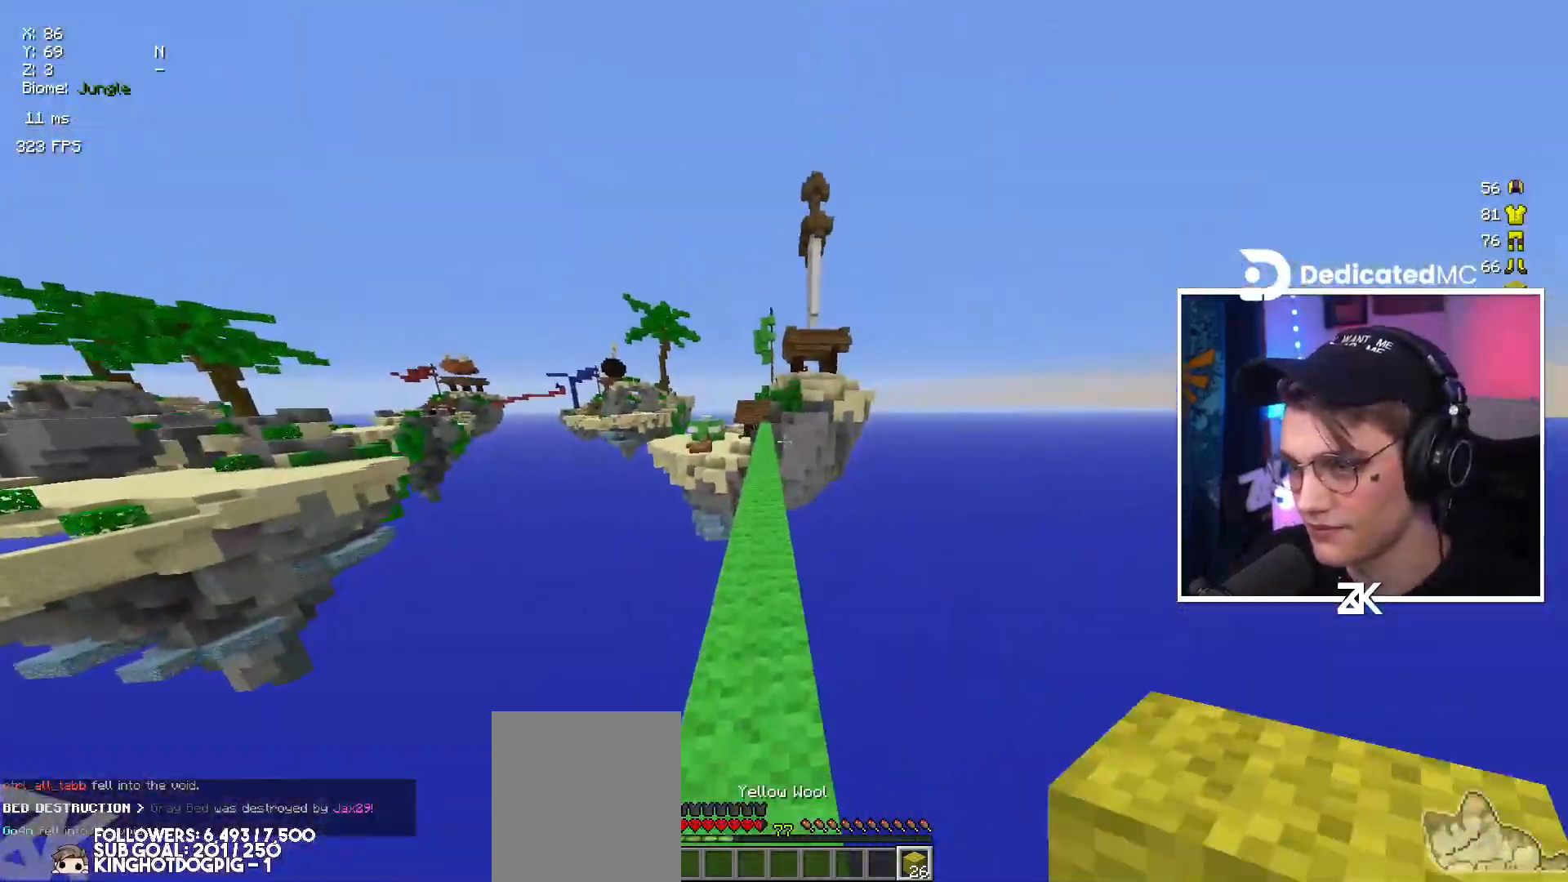
{"keys": ["up"], "mouse": [], "events": [[34, "space", "up"], [150, "mouse_right", "down"], [250, "space", "down"], [284, "mouse_right", "up"], [400, "space", "up"]]}
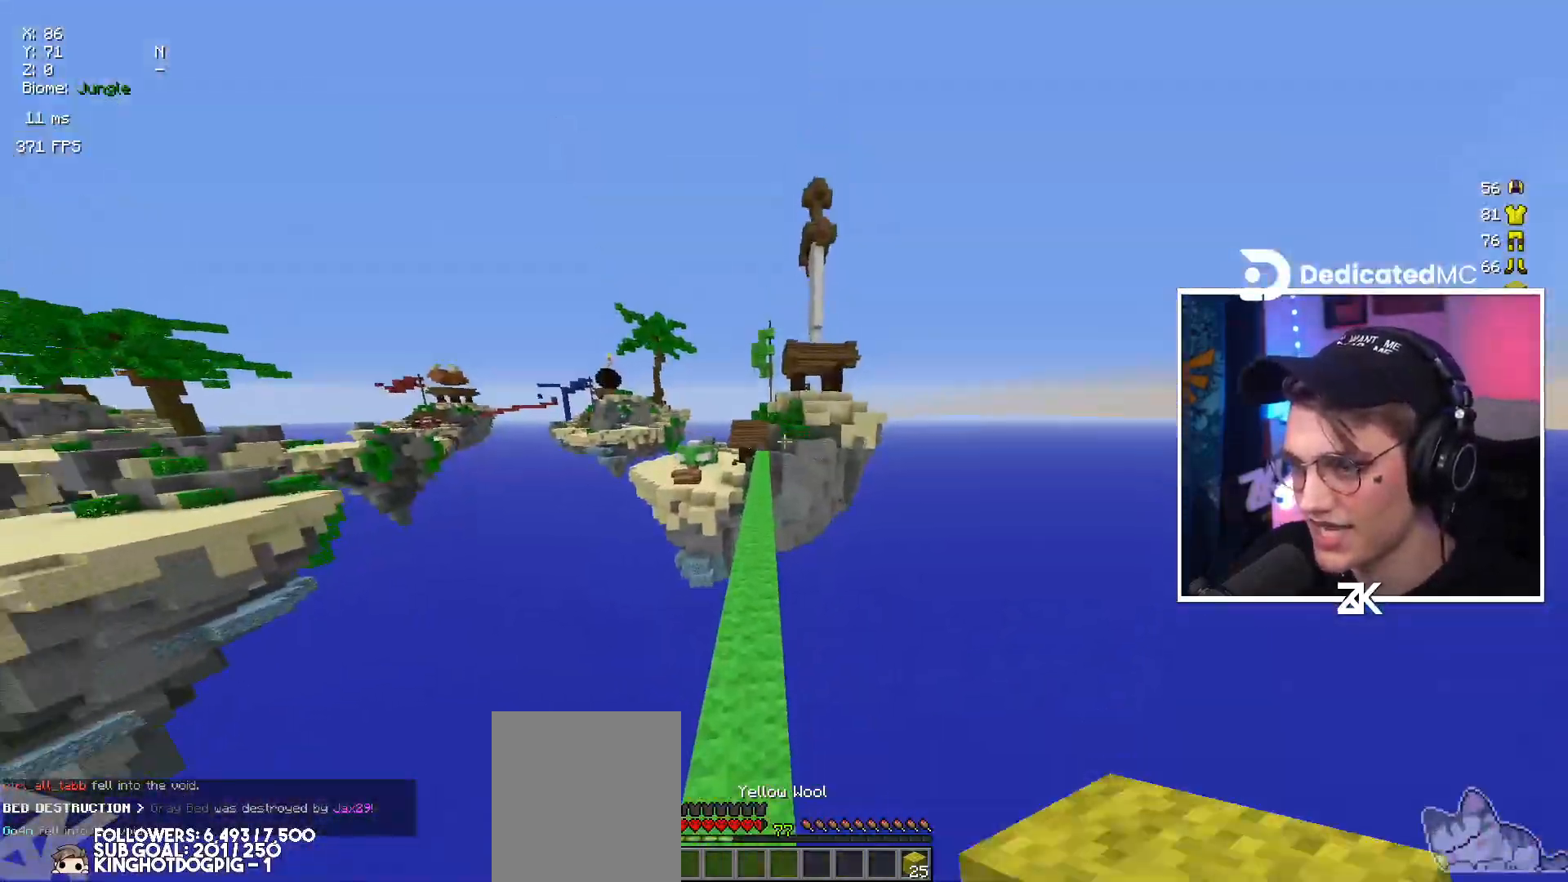
{"keys": ["left", "space", "up"], "mouse": [], "events": [[334, "space", "down"], [434, "left", "down"]]}
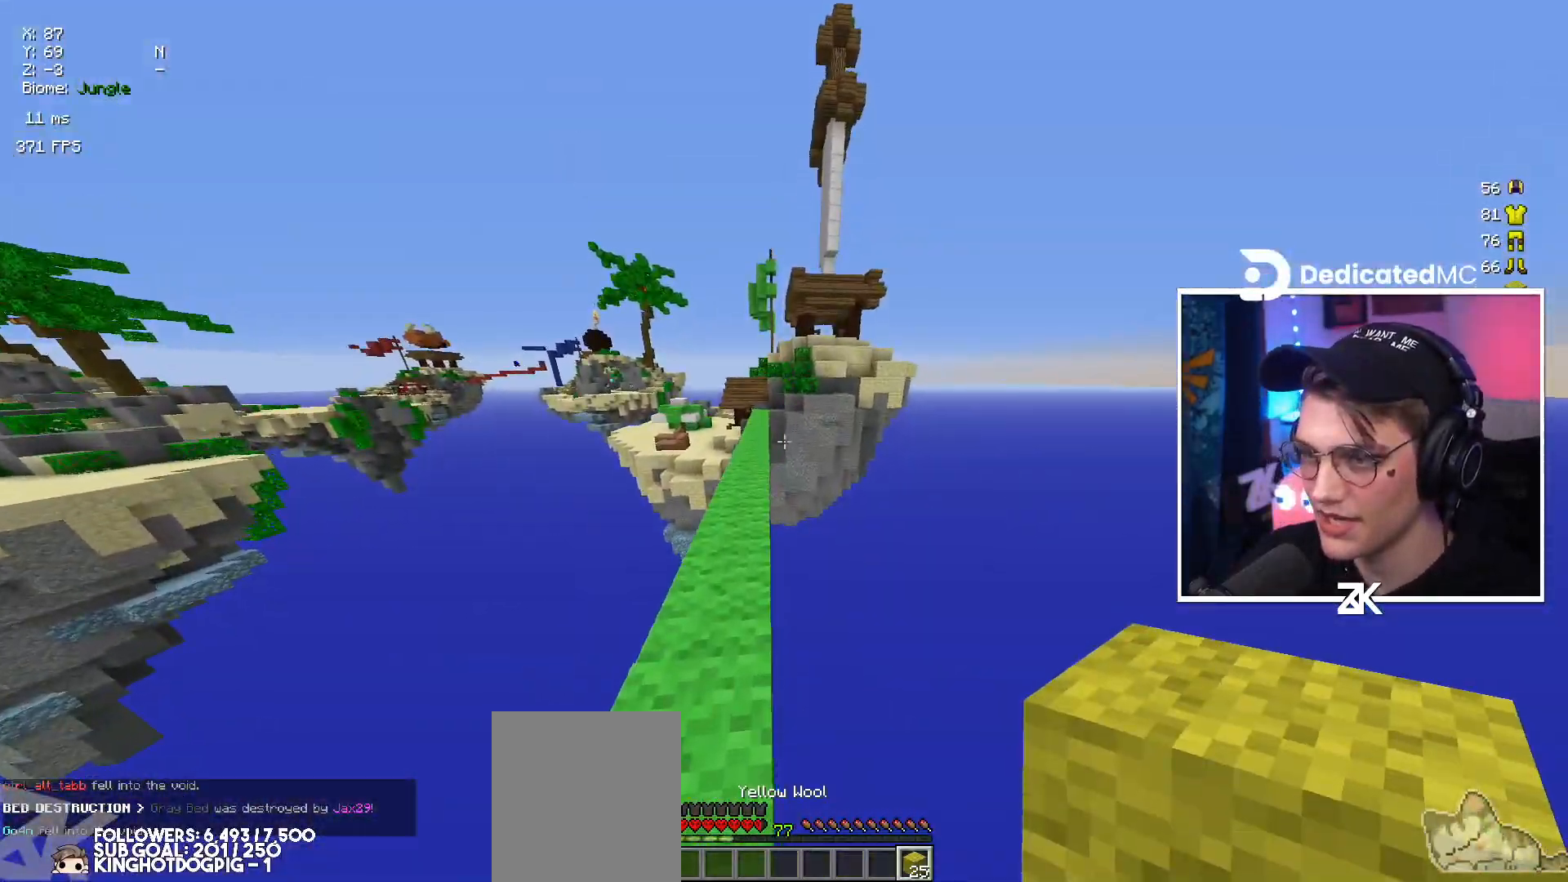
{"keys": ["up"], "mouse": [], "events": [[184, "left", "up"], [334, "space", "up"]]}
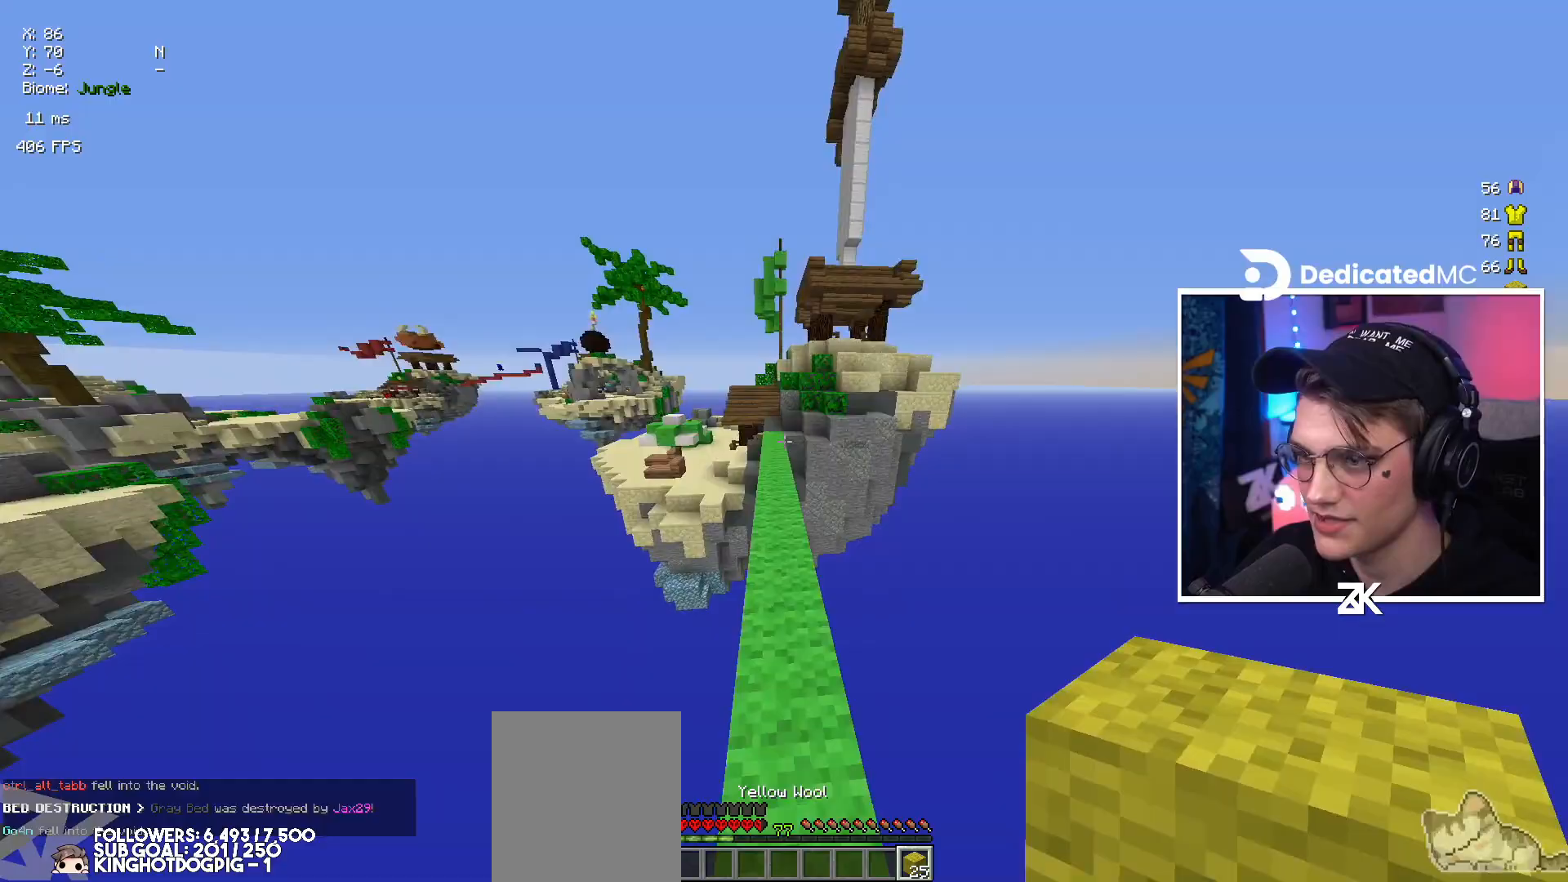
{"keys": ["up"], "mouse": [], "events": [[50, "space", "down"], [167, "right", "down"], [334, "right", "up"], [350, "space", "up"]]}
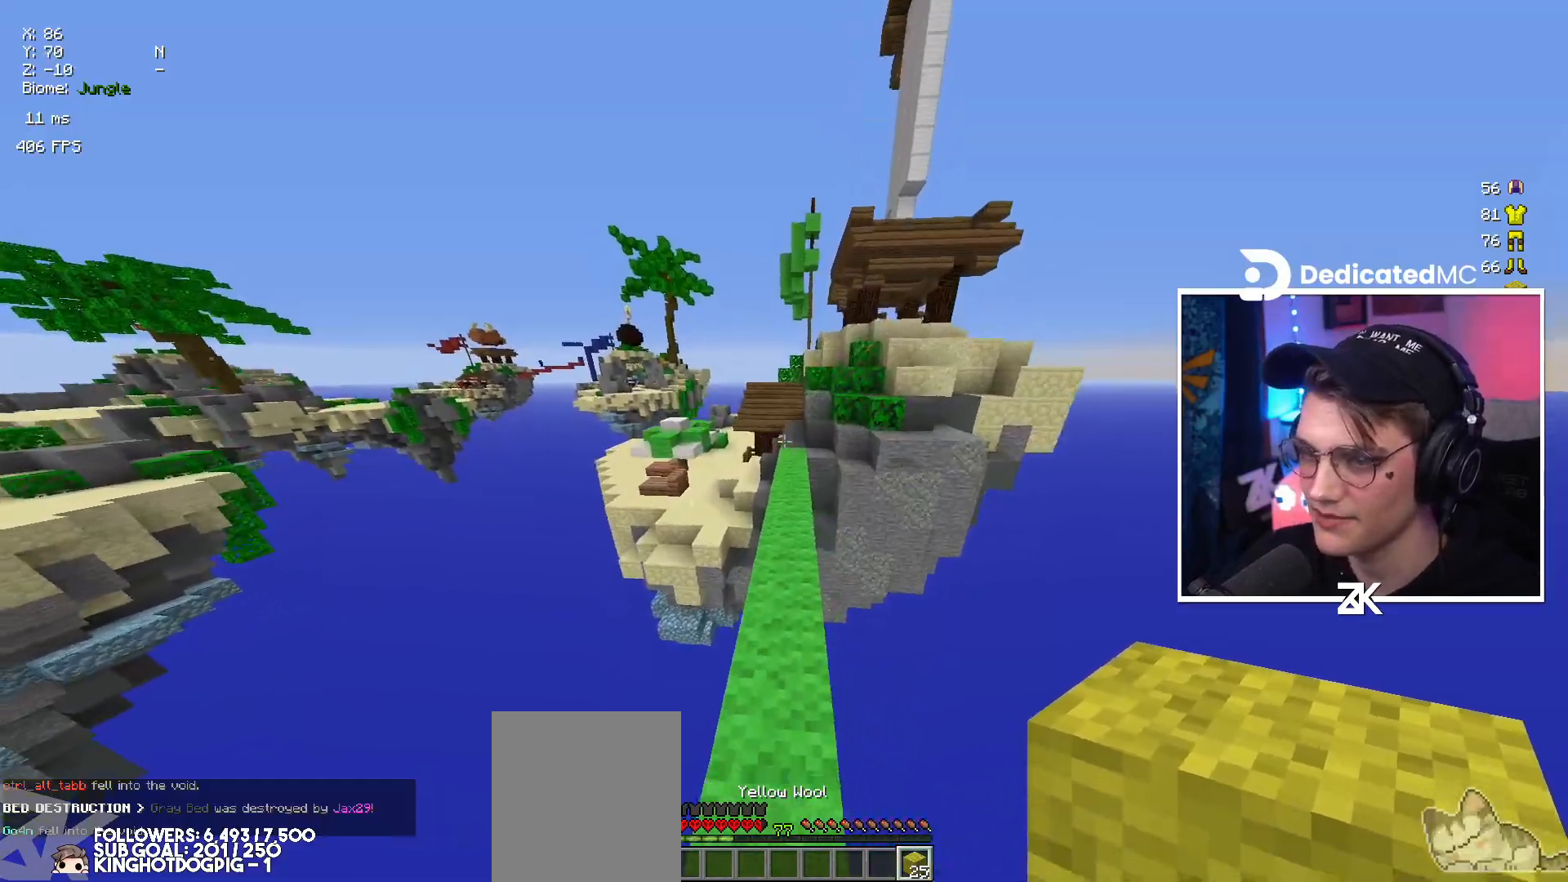
{"keys": ["up"], "mouse": ["left"], "events": [[67, "space", "down"], [167, "left", "down"], [317, "left", "up"], [334, "mouse_left", "down"], [467, "space", "up"]]}
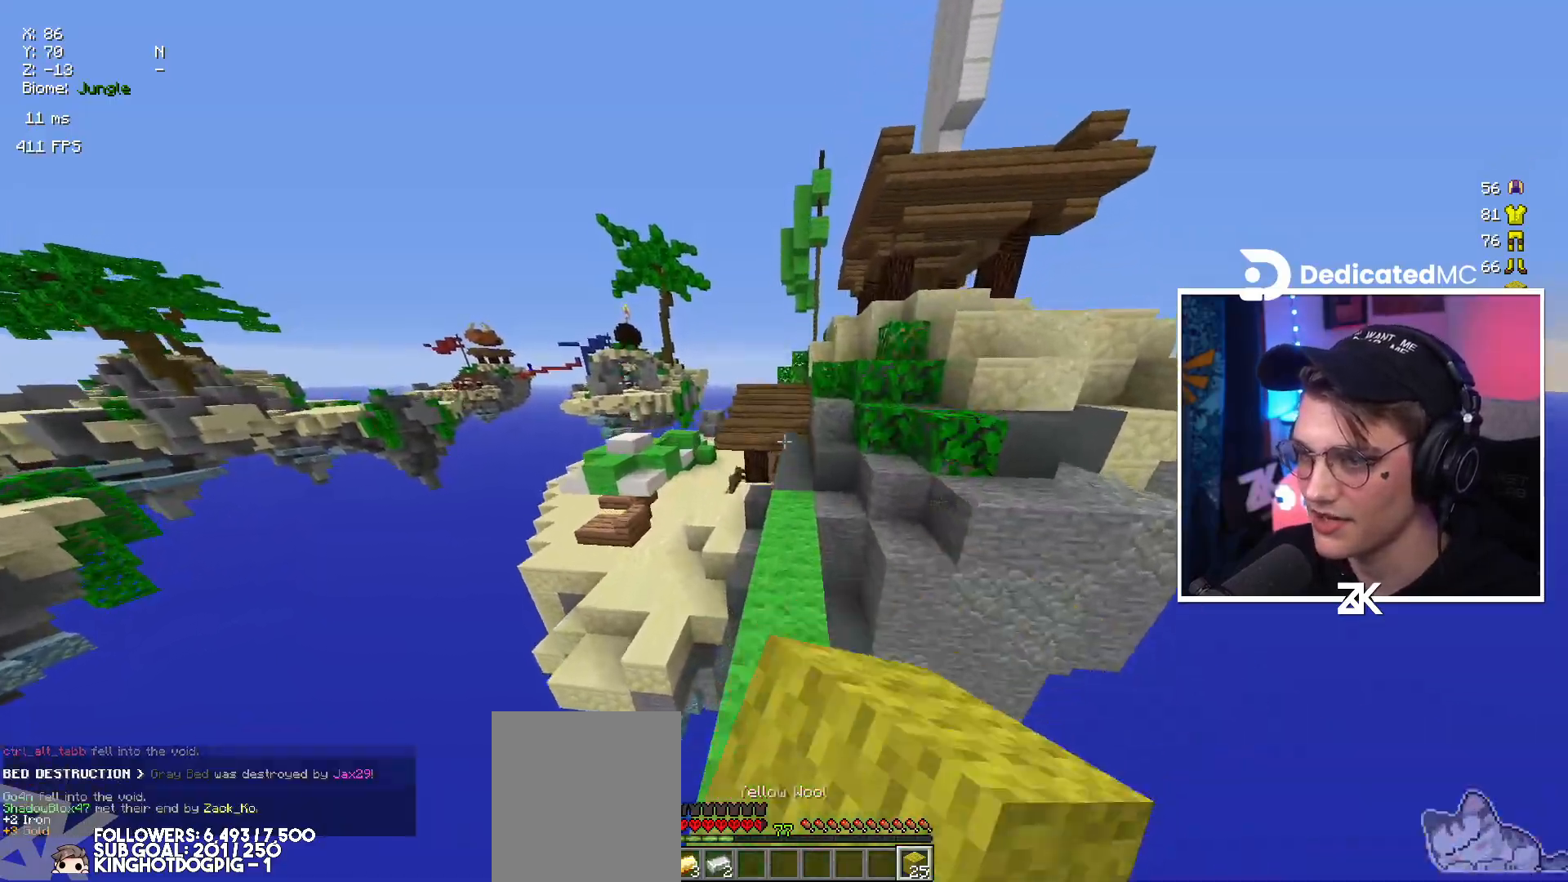
{"keys": ["right", "up"], "mouse": ["left"], "events": [[200, "space", "down"], [450, "right", "down"], [500, "space", "up"]]}
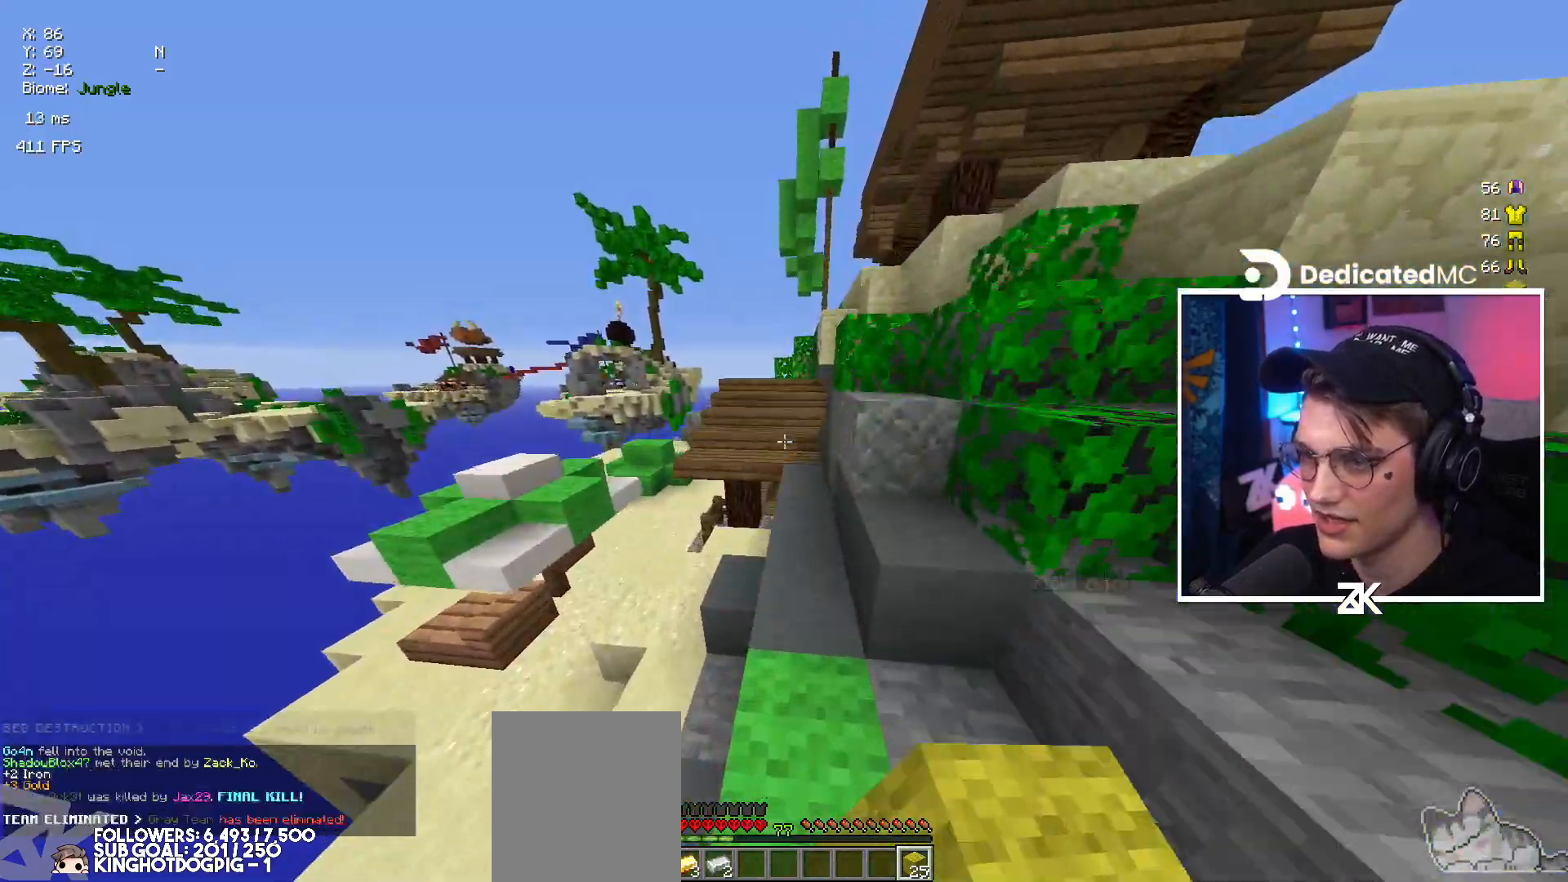
{"keys": ["space", "up"], "mouse": ["left"], "events": [[100, "right", "up"], [117, "left", "down"], [167, "mouse_left", "up"], [234, "mouse_left", "down"], [367, "left", "up"], [484, "space", "down"]]}